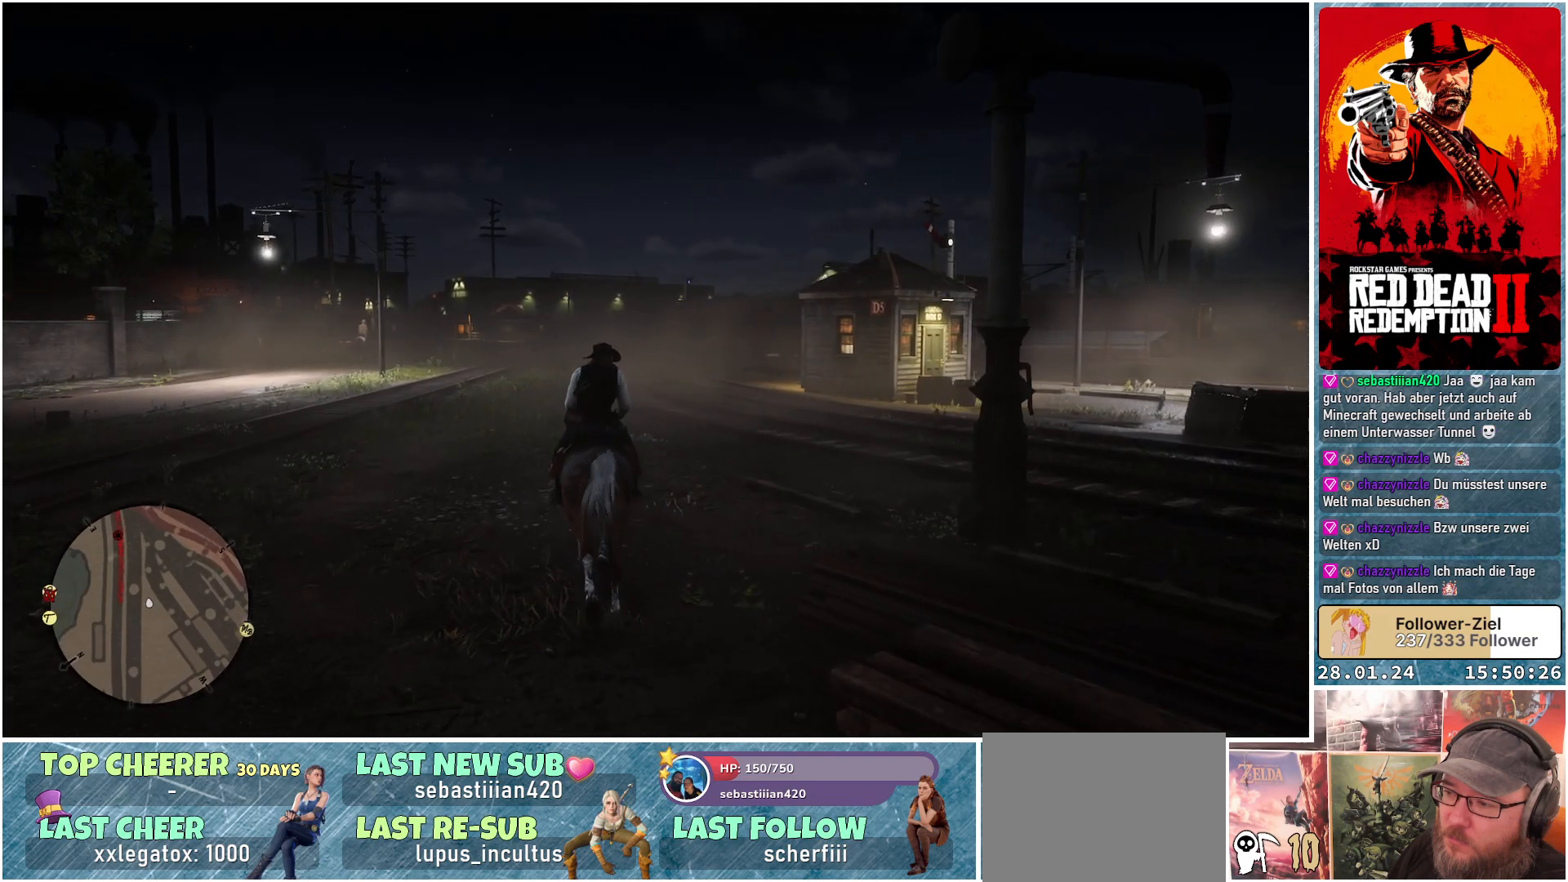
Gameplay with a controller (Xbox layout); each line is a JSON object with the inputs held at the frame after it. "events" lists button and stick changes between this image and that frame as [ms after this image, input, new state], when the widget could be followed in between.
{"buttons": ["START"], "left_stick": "center", "right_stick": "center", "events": []}
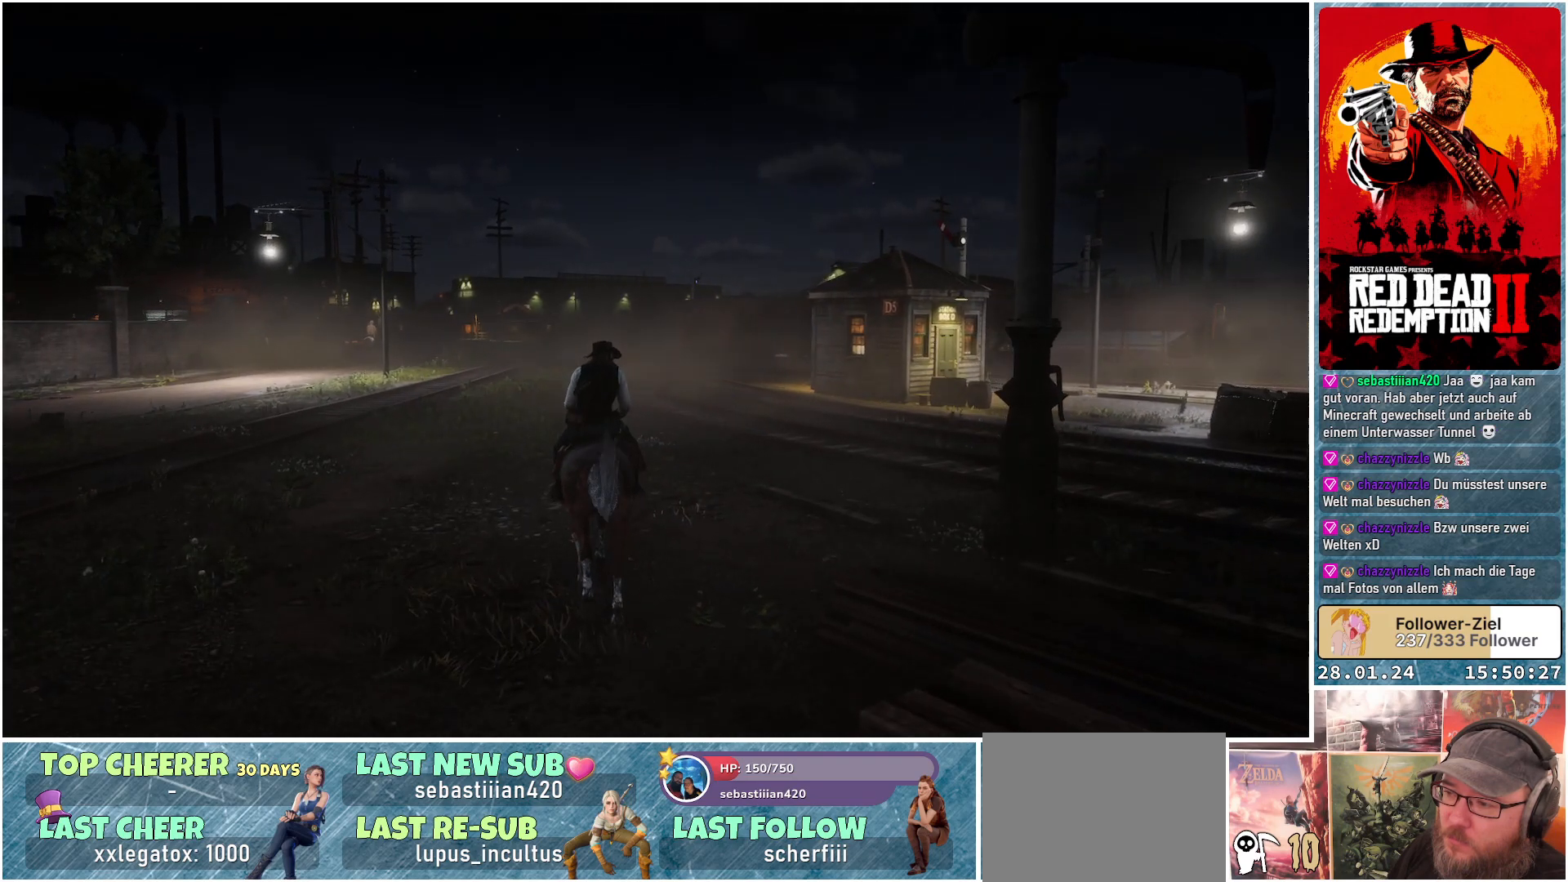
{"buttons": [], "left_stick": "center", "right_stick": "center", "events": [[133, "START", "up"]]}
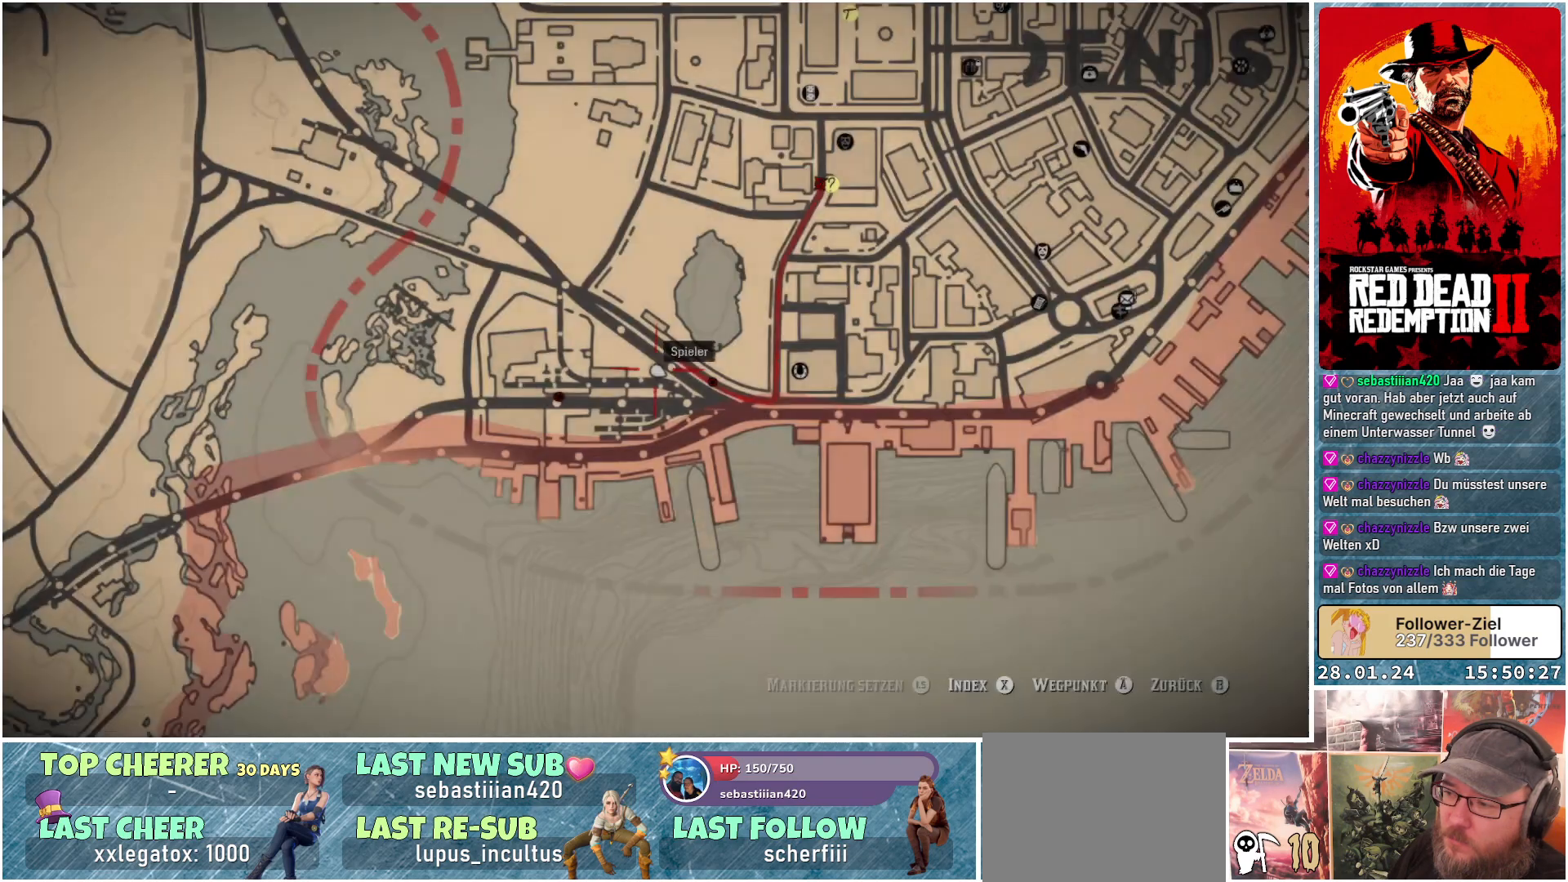
{"buttons": [], "left_stick": "center", "right_stick": "center", "events": []}
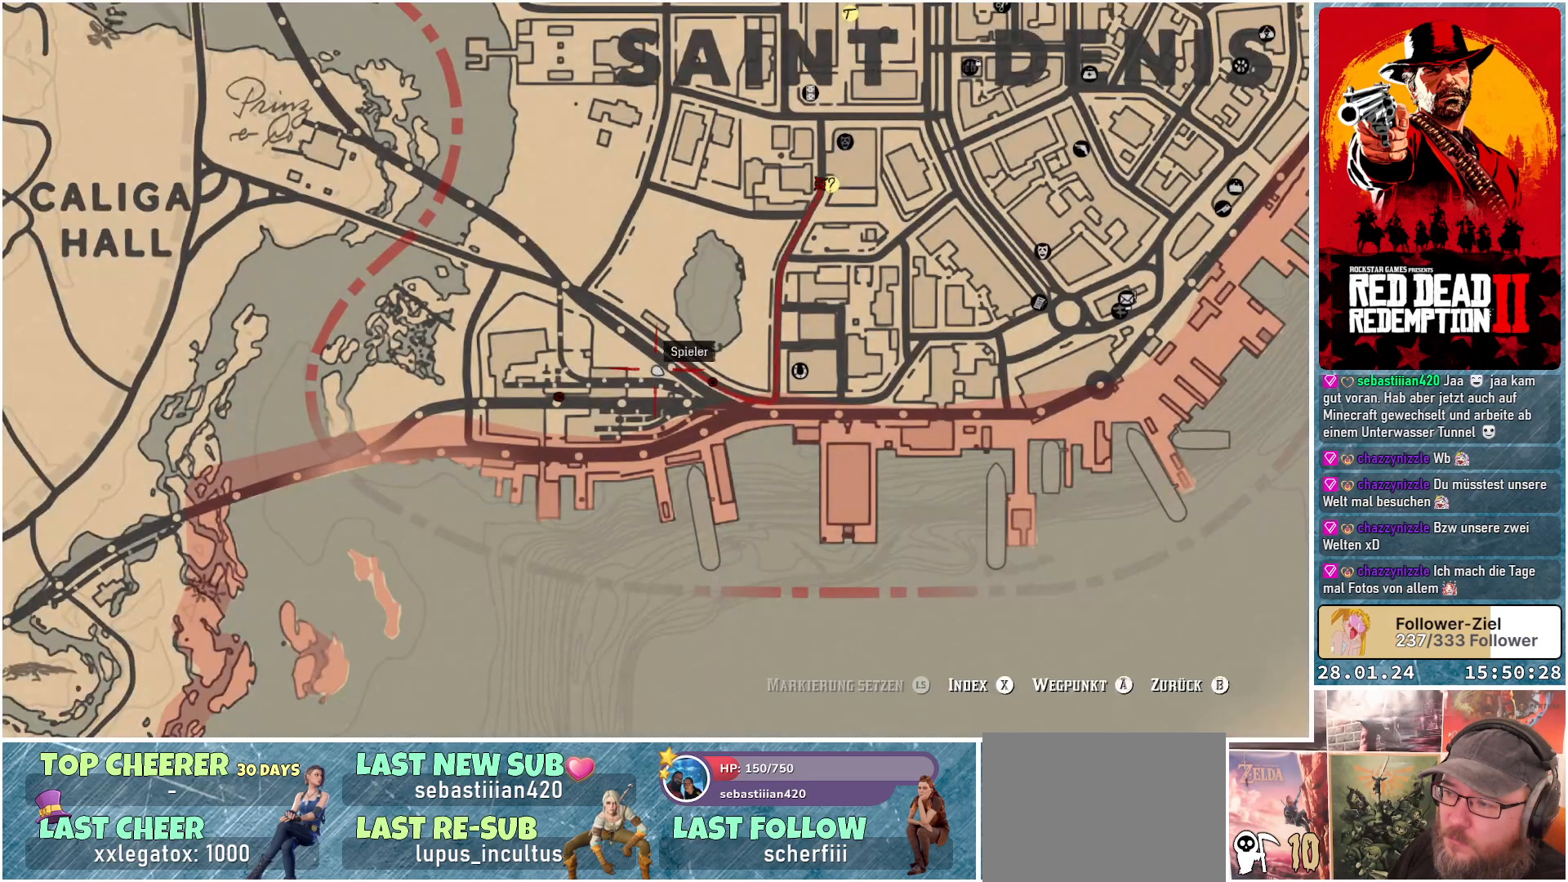
{"buttons": [], "left_stick": "center", "right_stick": "center", "events": []}
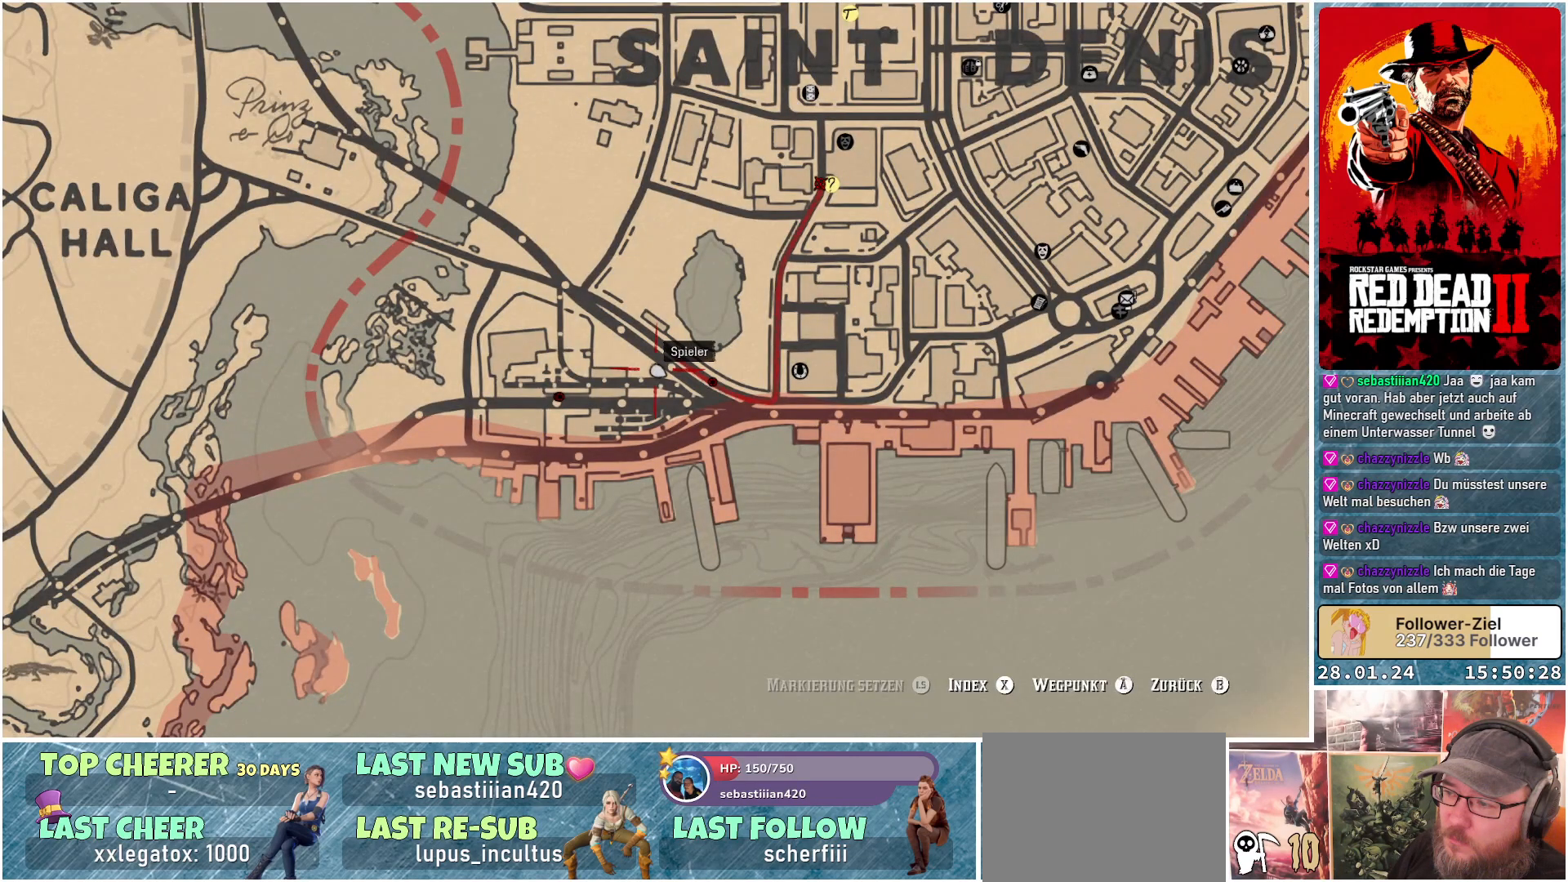
{"buttons": [], "left_stick": "center", "right_stick": "center", "events": []}
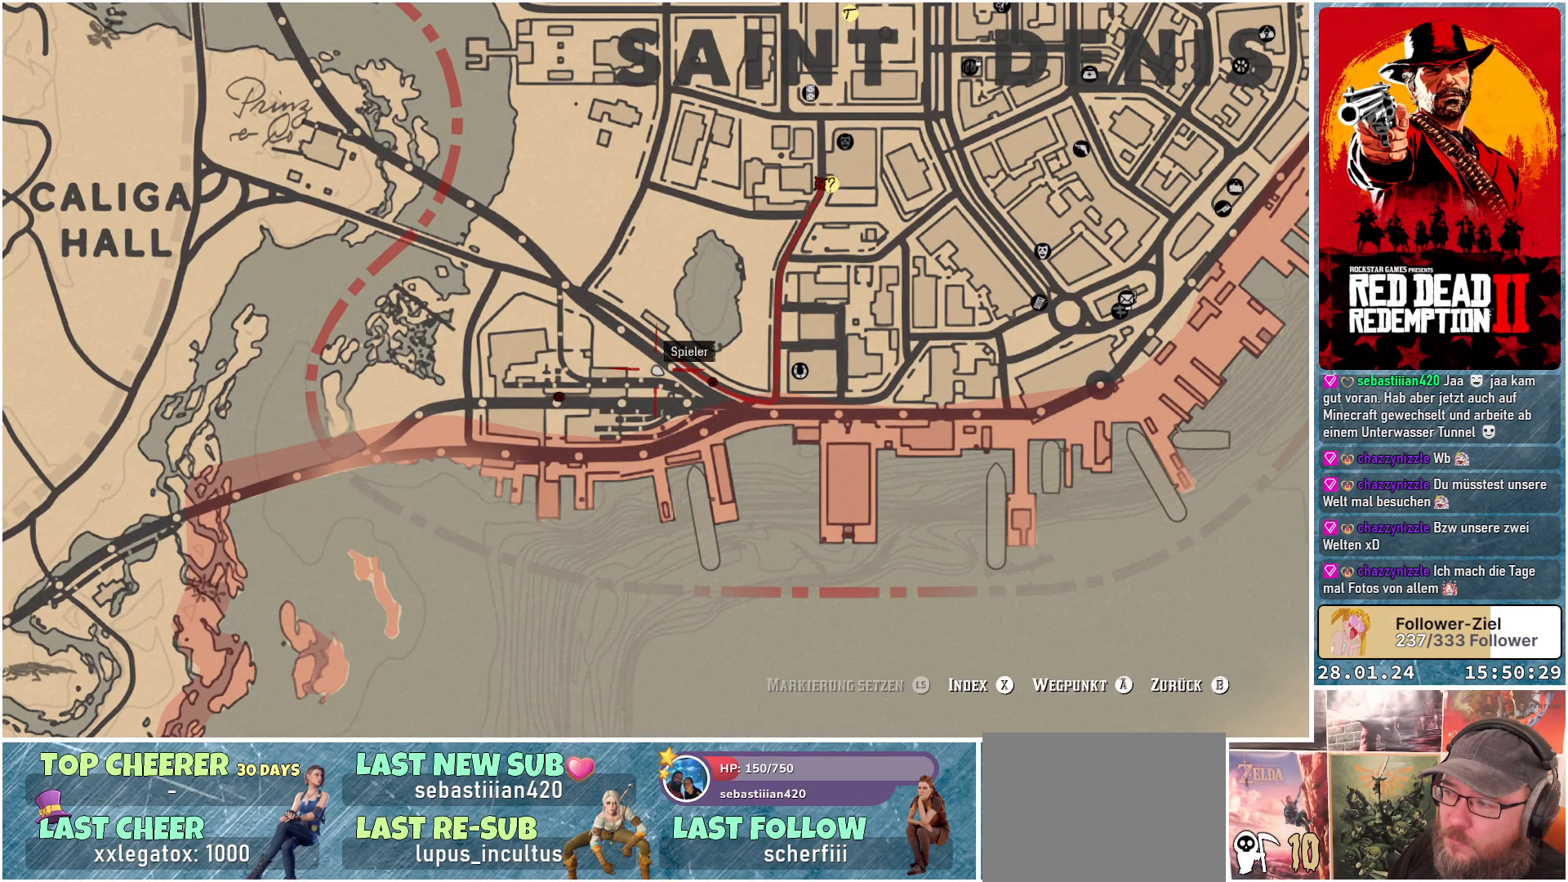
{"buttons": [], "left_stick": "center", "right_stick": "center", "events": []}
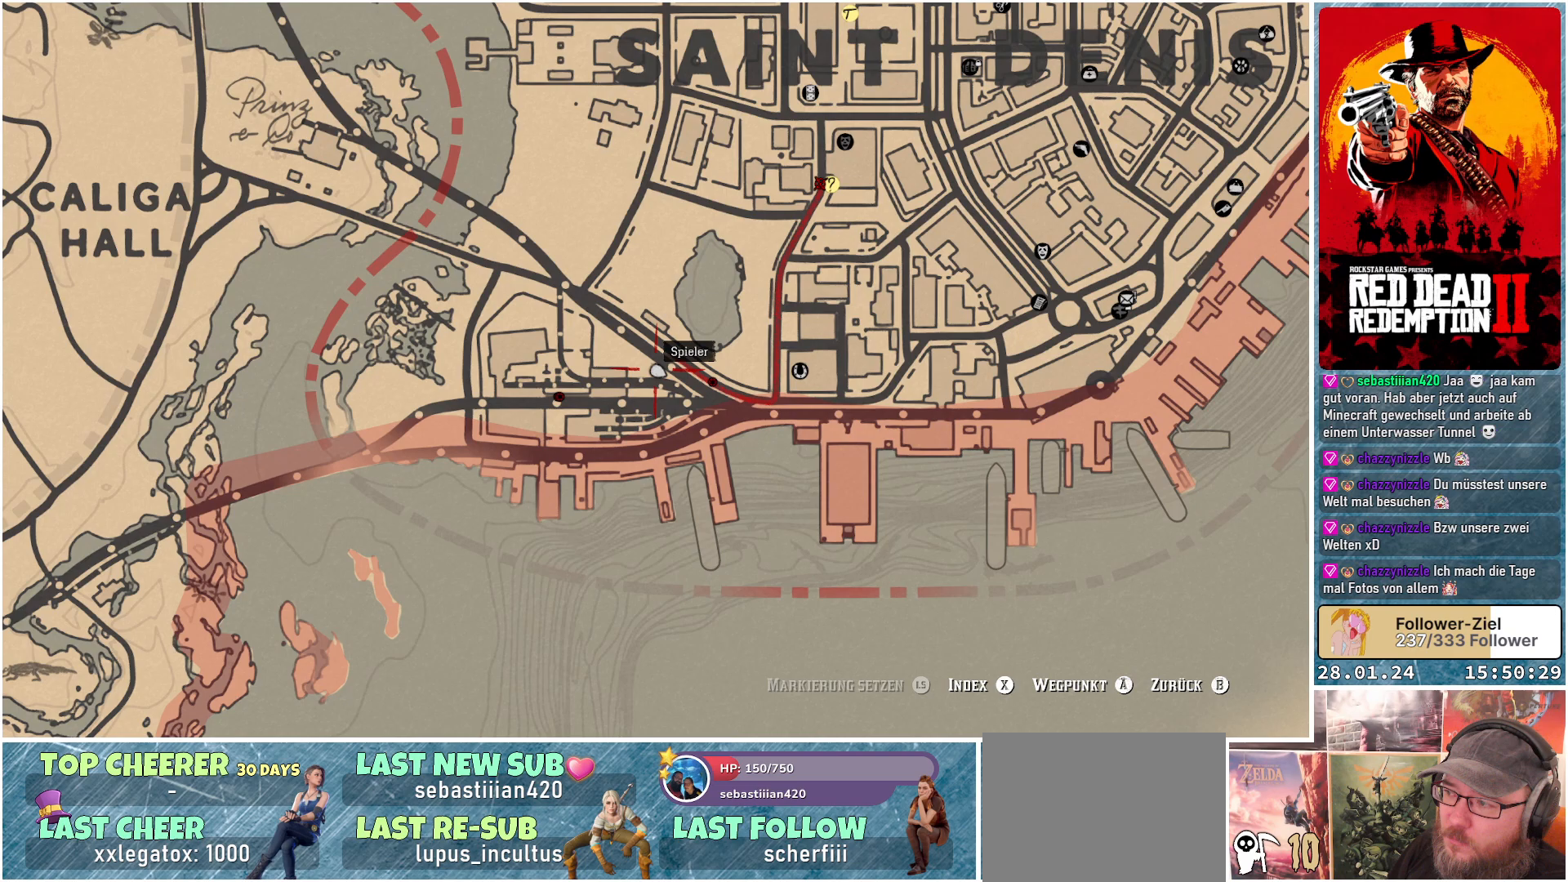
{"buttons": [], "left_stick": "center", "right_stick": "center", "events": [[351, "B", "down"], [451, "B", "up"]]}
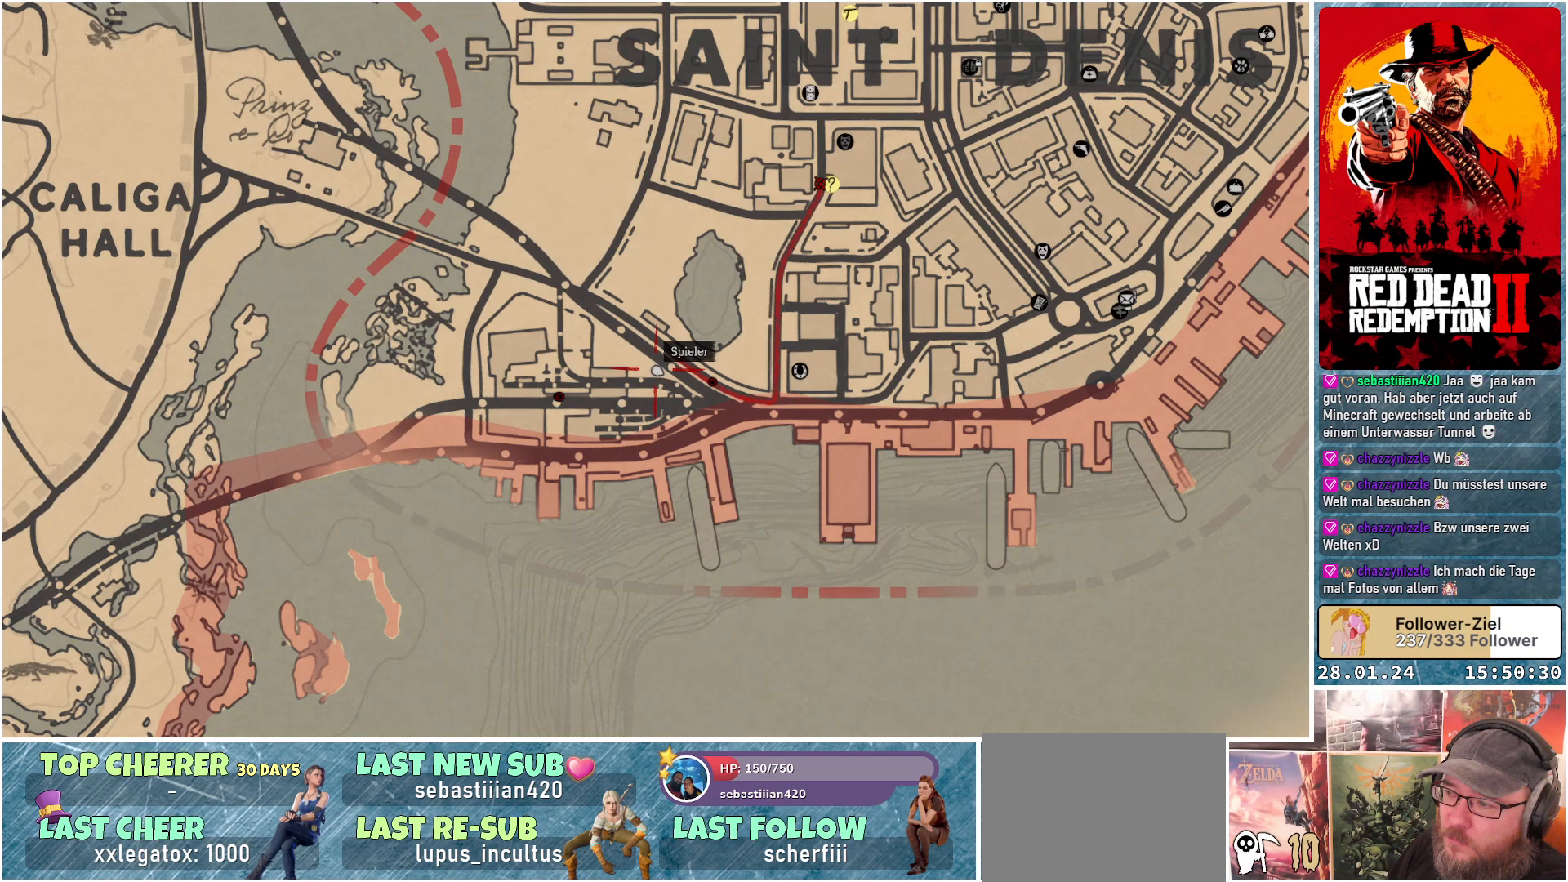
{"buttons": [], "left_stick": "center", "right_stick": "center", "events": []}
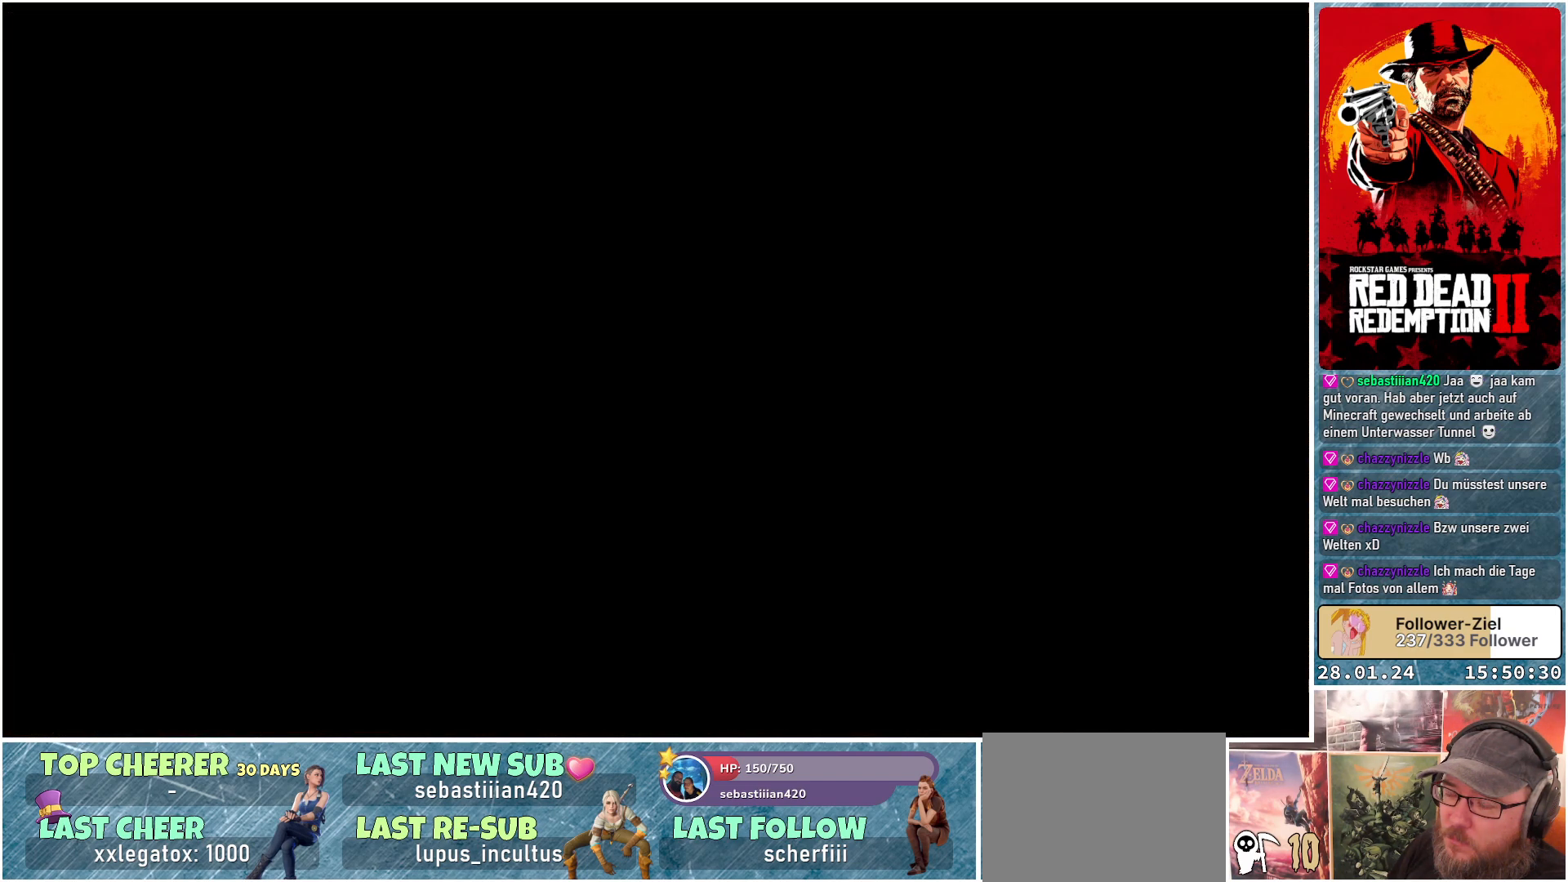
{"buttons": ["A"], "left_stick": "center", "right_stick": "center", "events": [[234, "A", "down"]]}
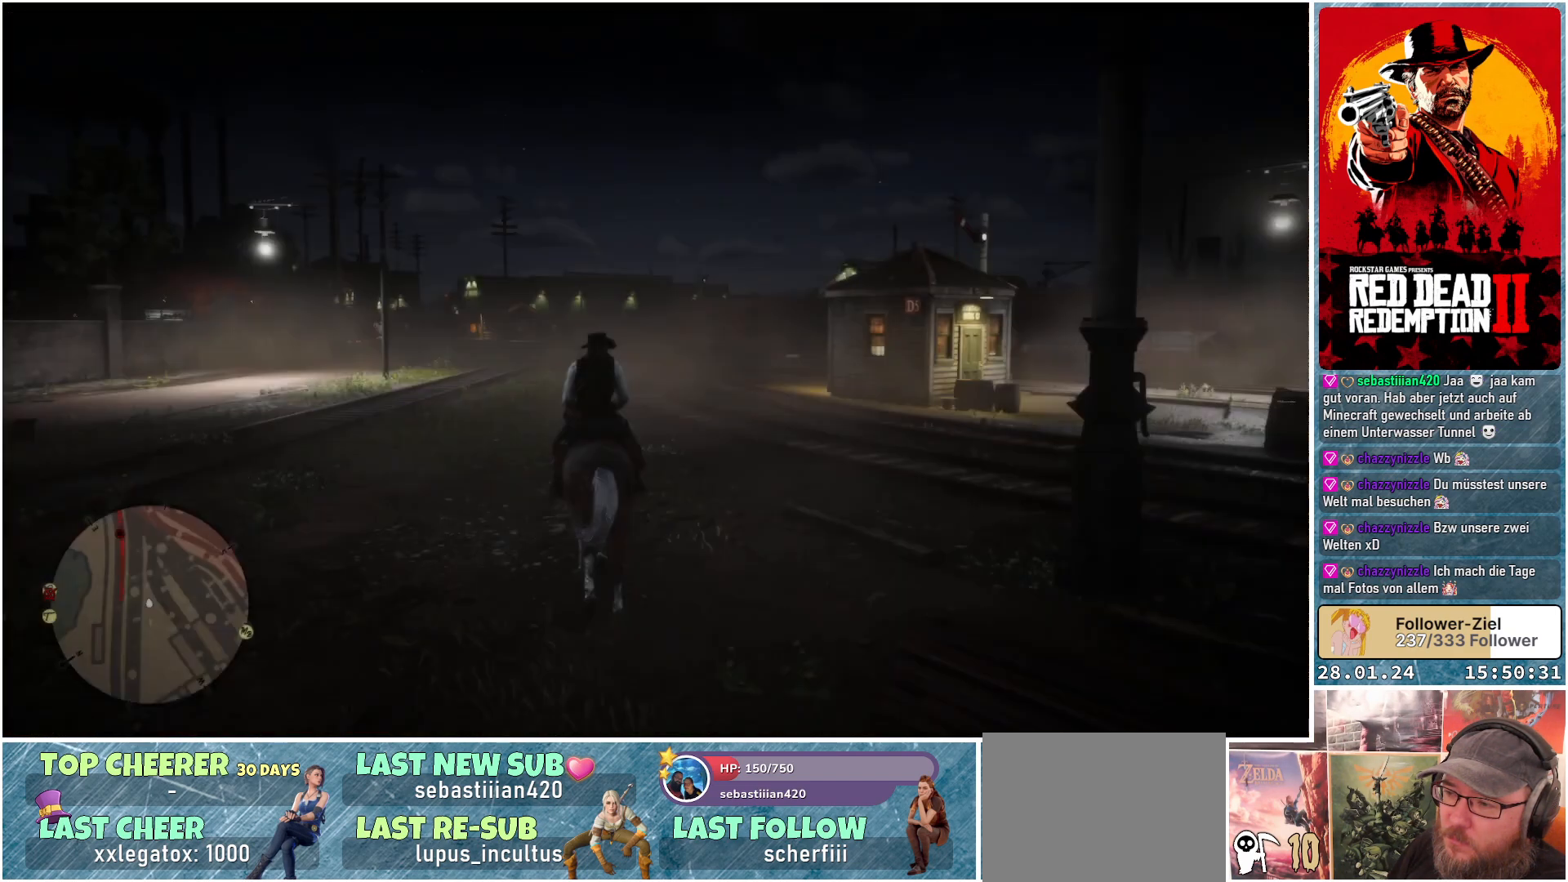
{"buttons": ["A"], "left_stick": "center", "right_stick": "center", "events": []}
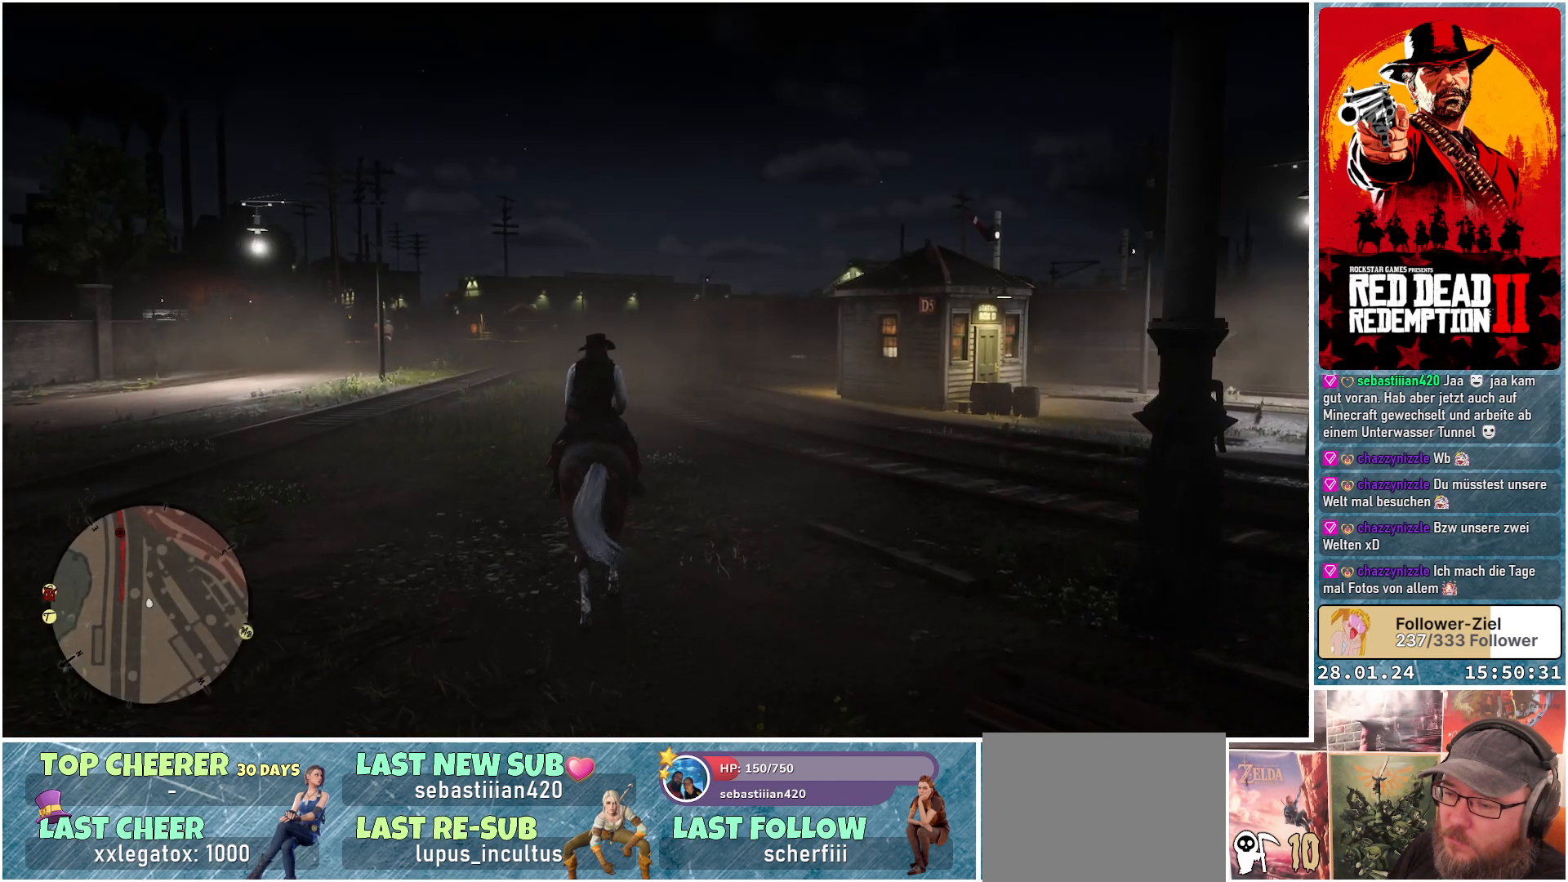
{"buttons": ["A"], "left_stick": "center", "right_stick": "center", "events": []}
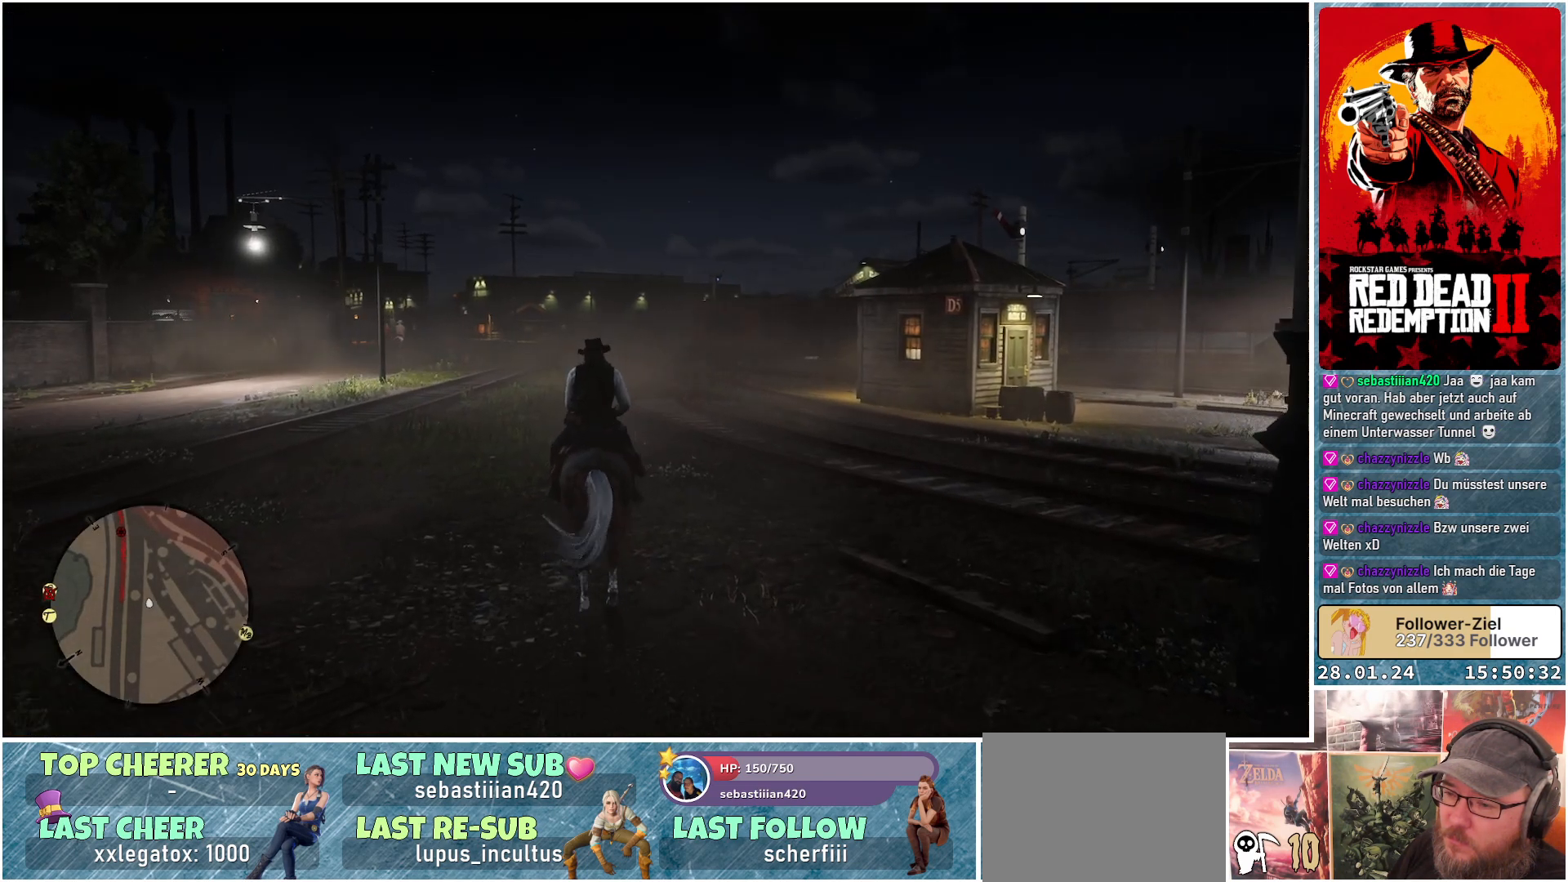
{"buttons": ["A"], "left_stick": "center", "right_stick": "center", "events": []}
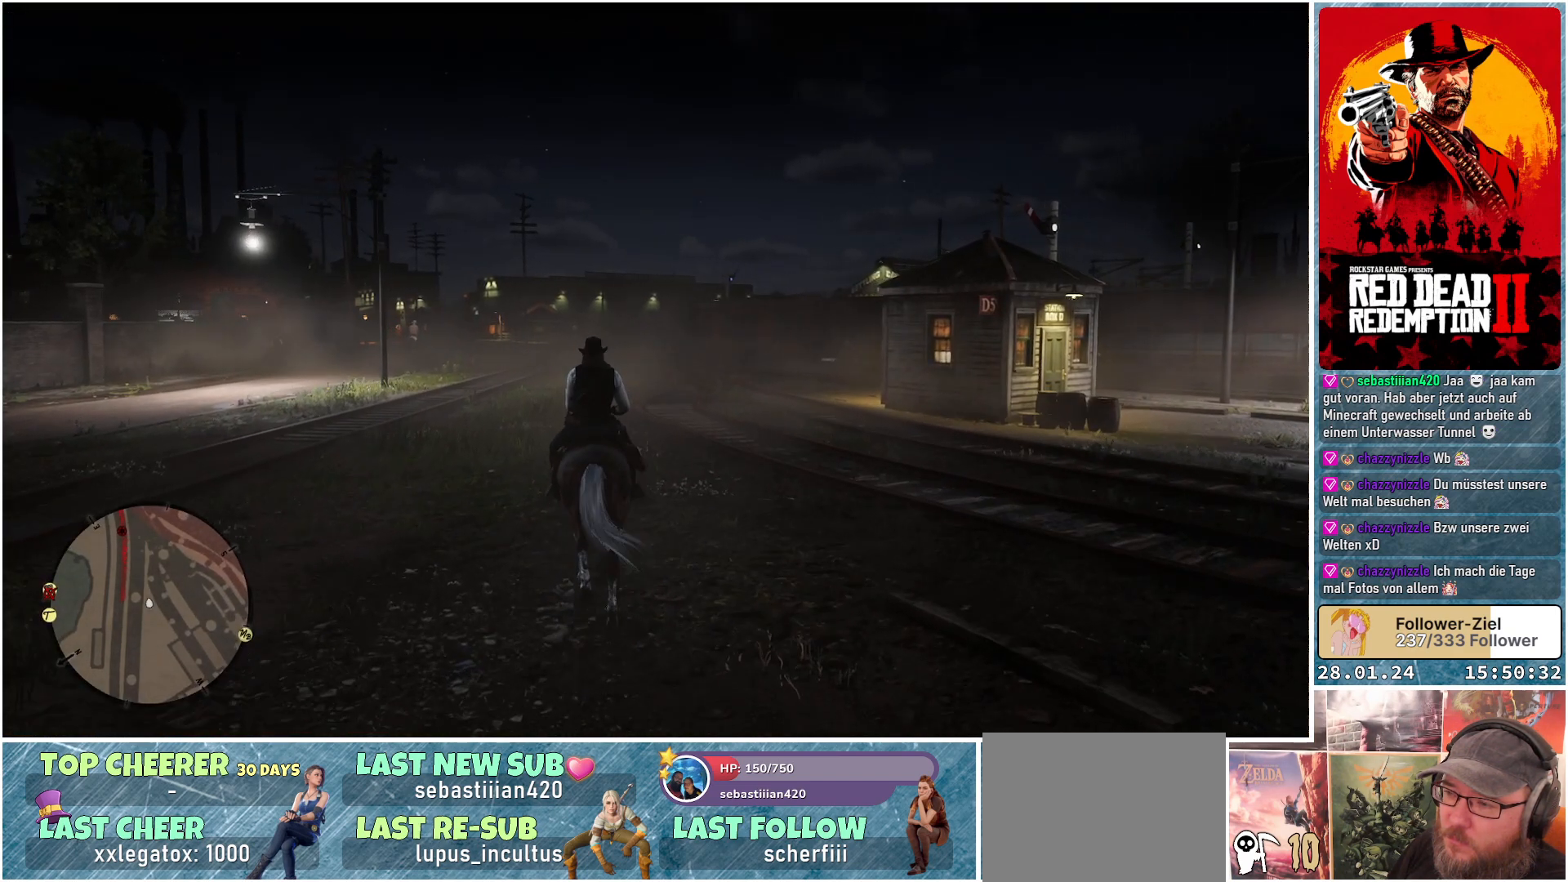
{"buttons": ["A"], "left_stick": "center", "right_stick": "center", "events": []}
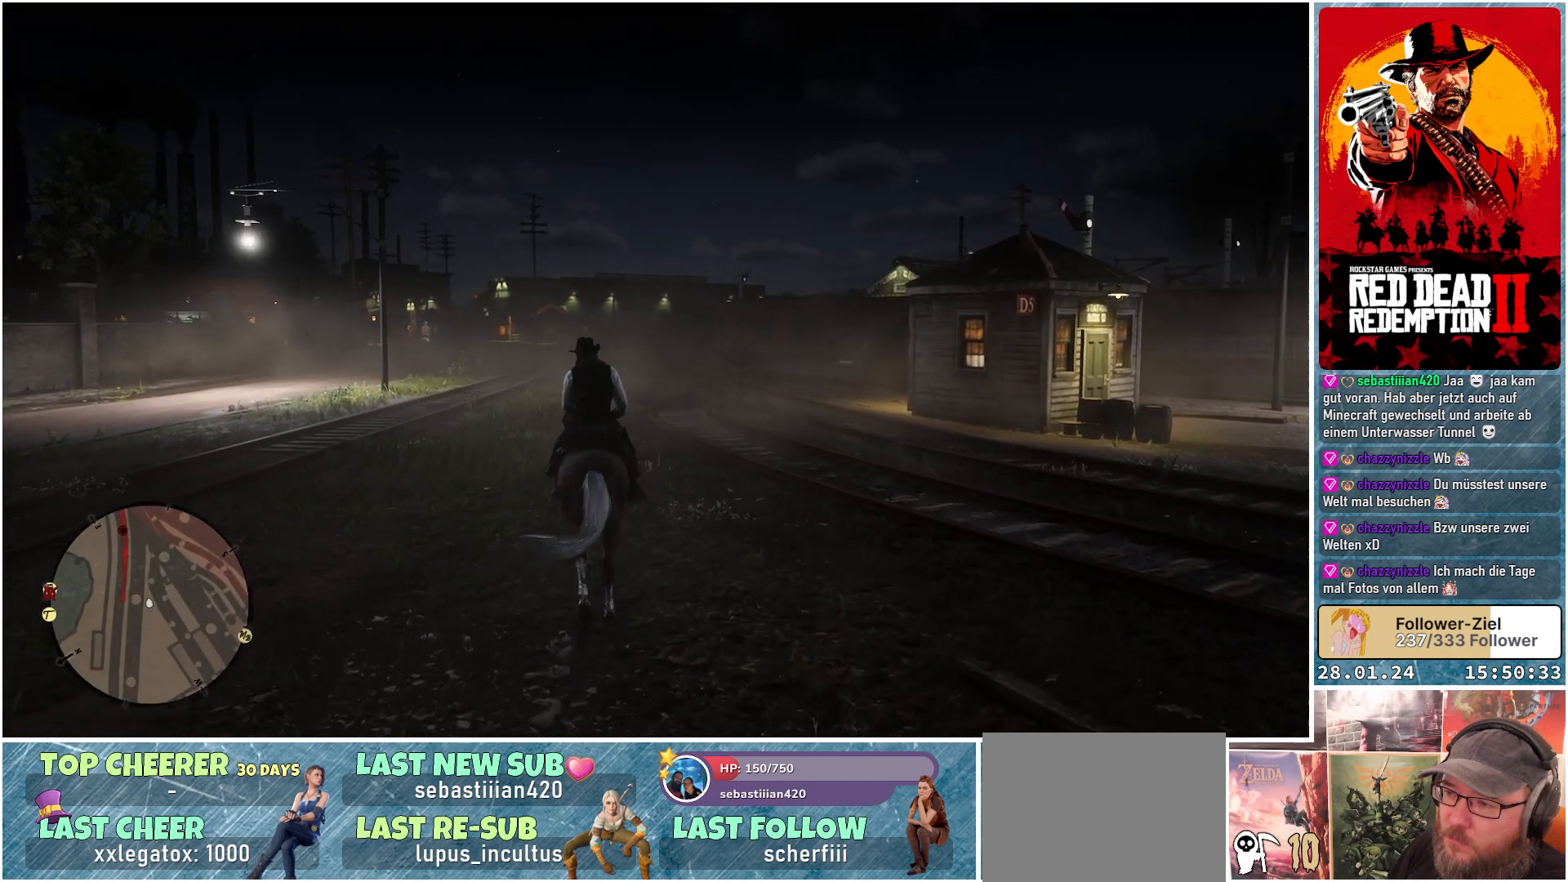
{"buttons": ["A"], "left_stick": "center", "right_stick": "center", "events": []}
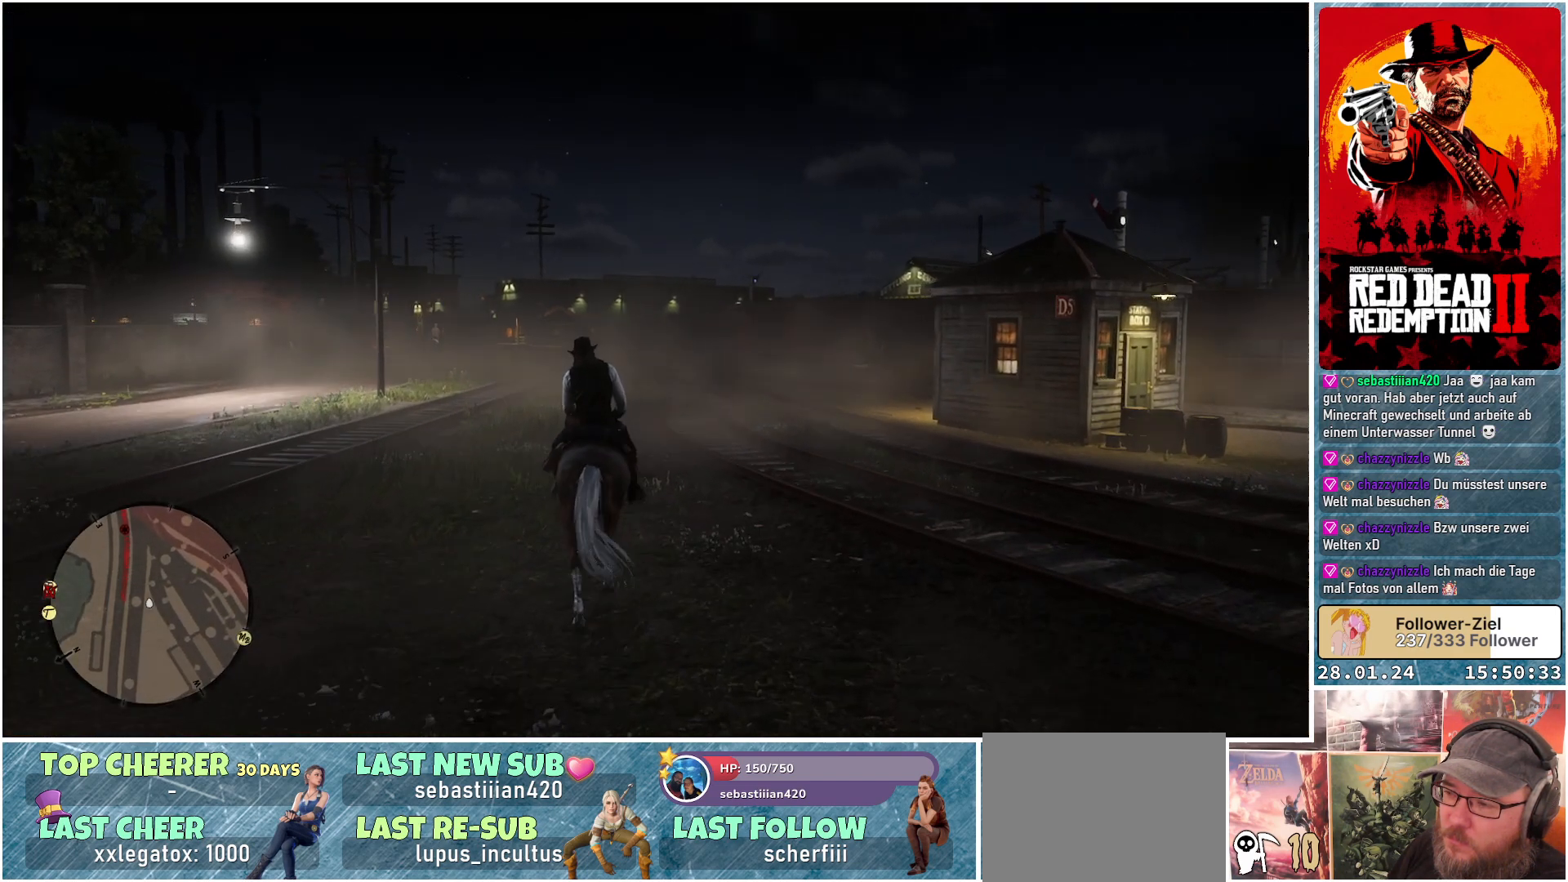
{"buttons": ["A"], "left_stick": "center", "right_stick": "center", "events": []}
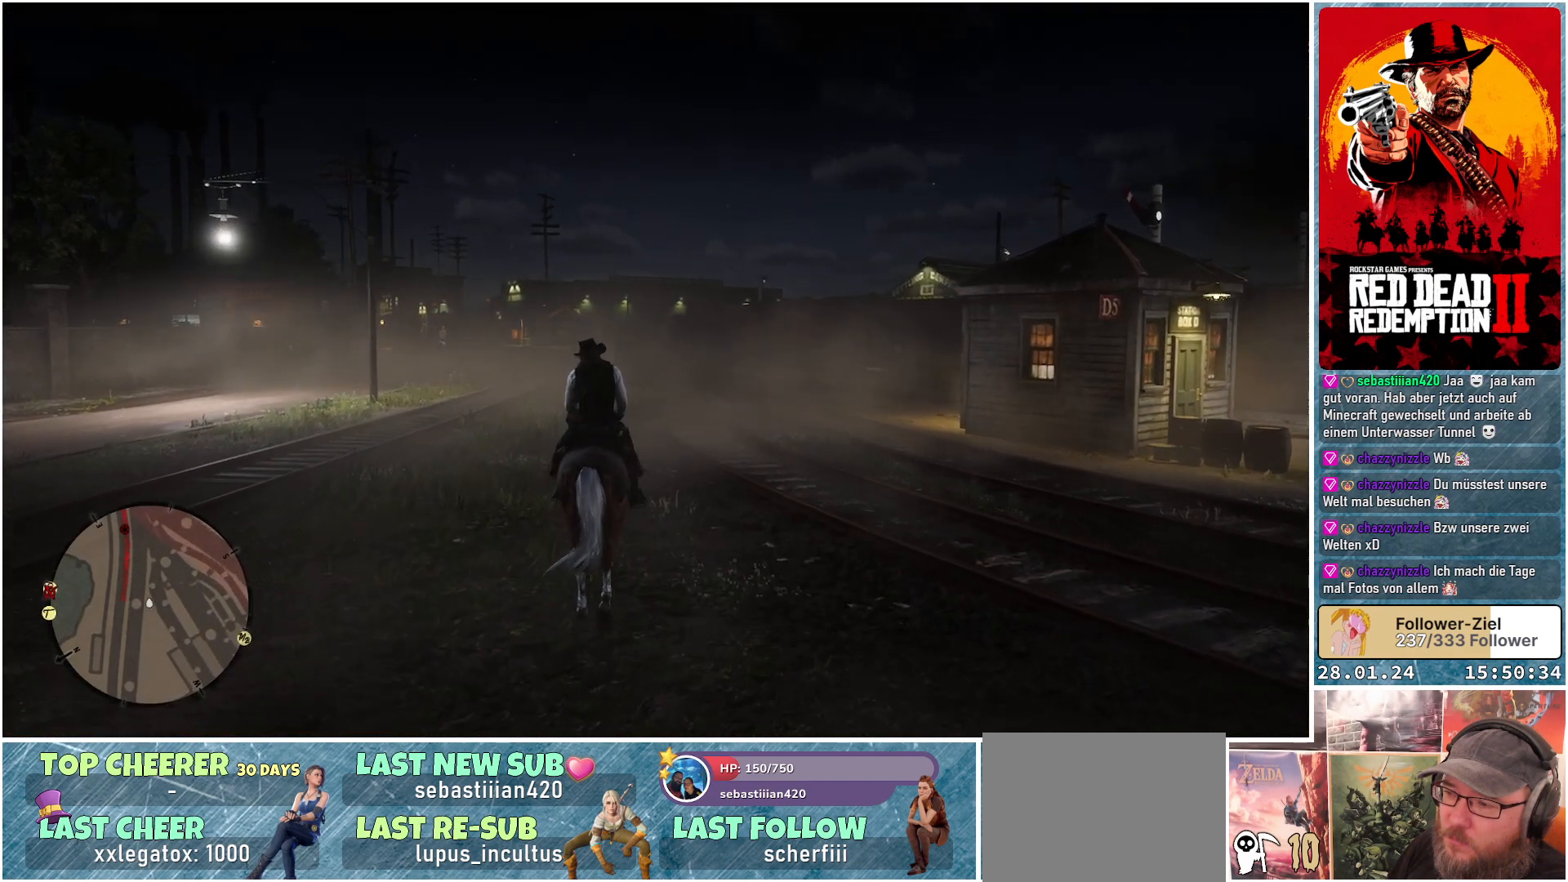
{"buttons": ["A"], "left_stick": "center", "right_stick": "center", "events": []}
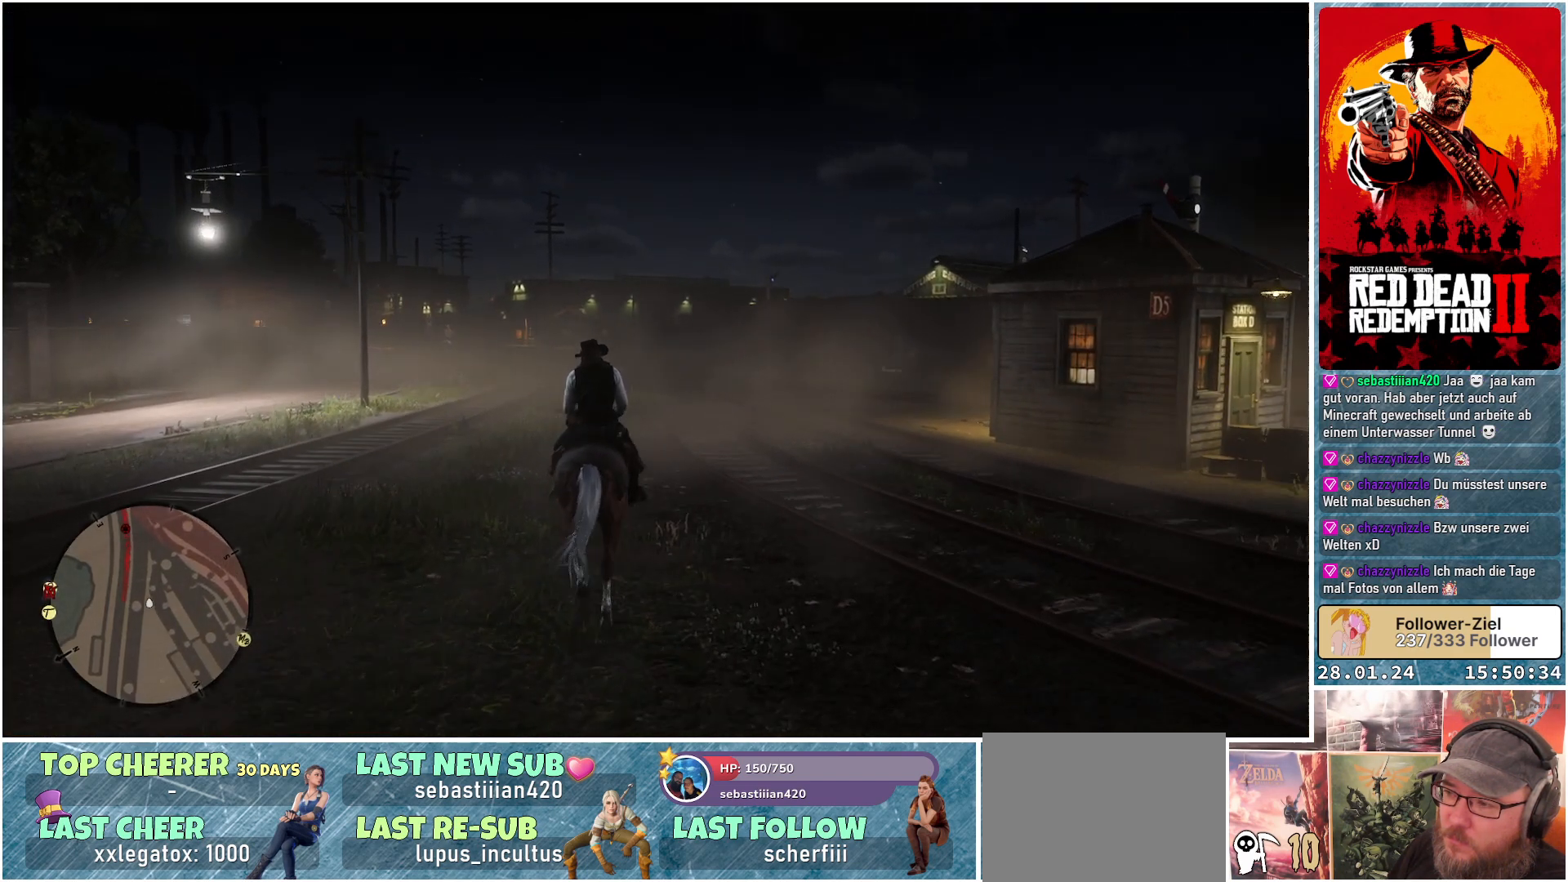
{"buttons": ["A"], "left_stick": "center", "right_stick": "center", "events": []}
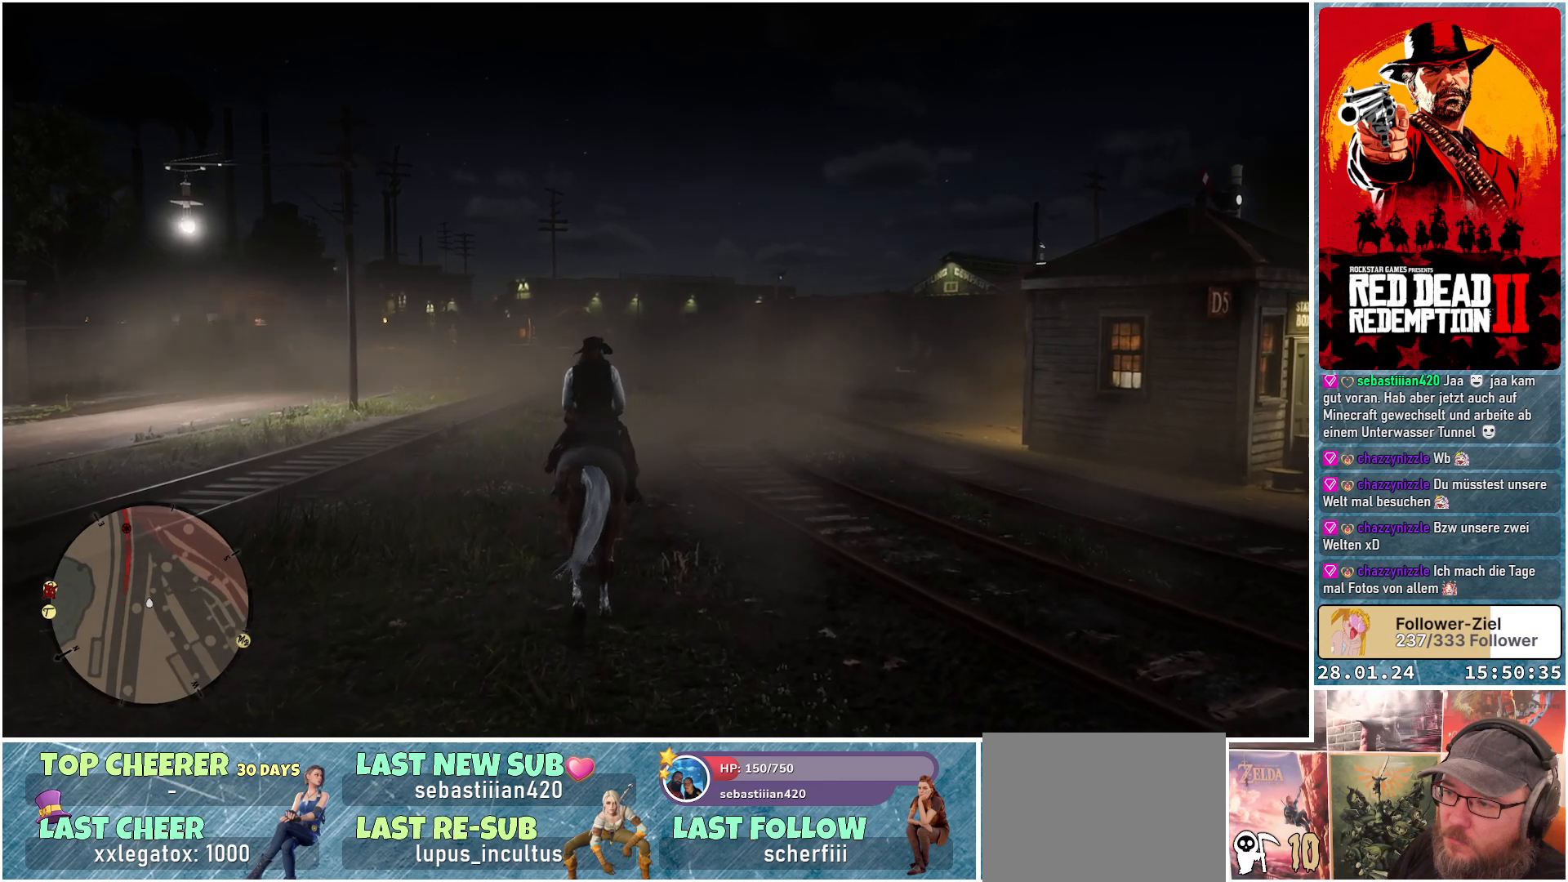
{"buttons": ["A"], "left_stick": "center", "right_stick": "center", "events": []}
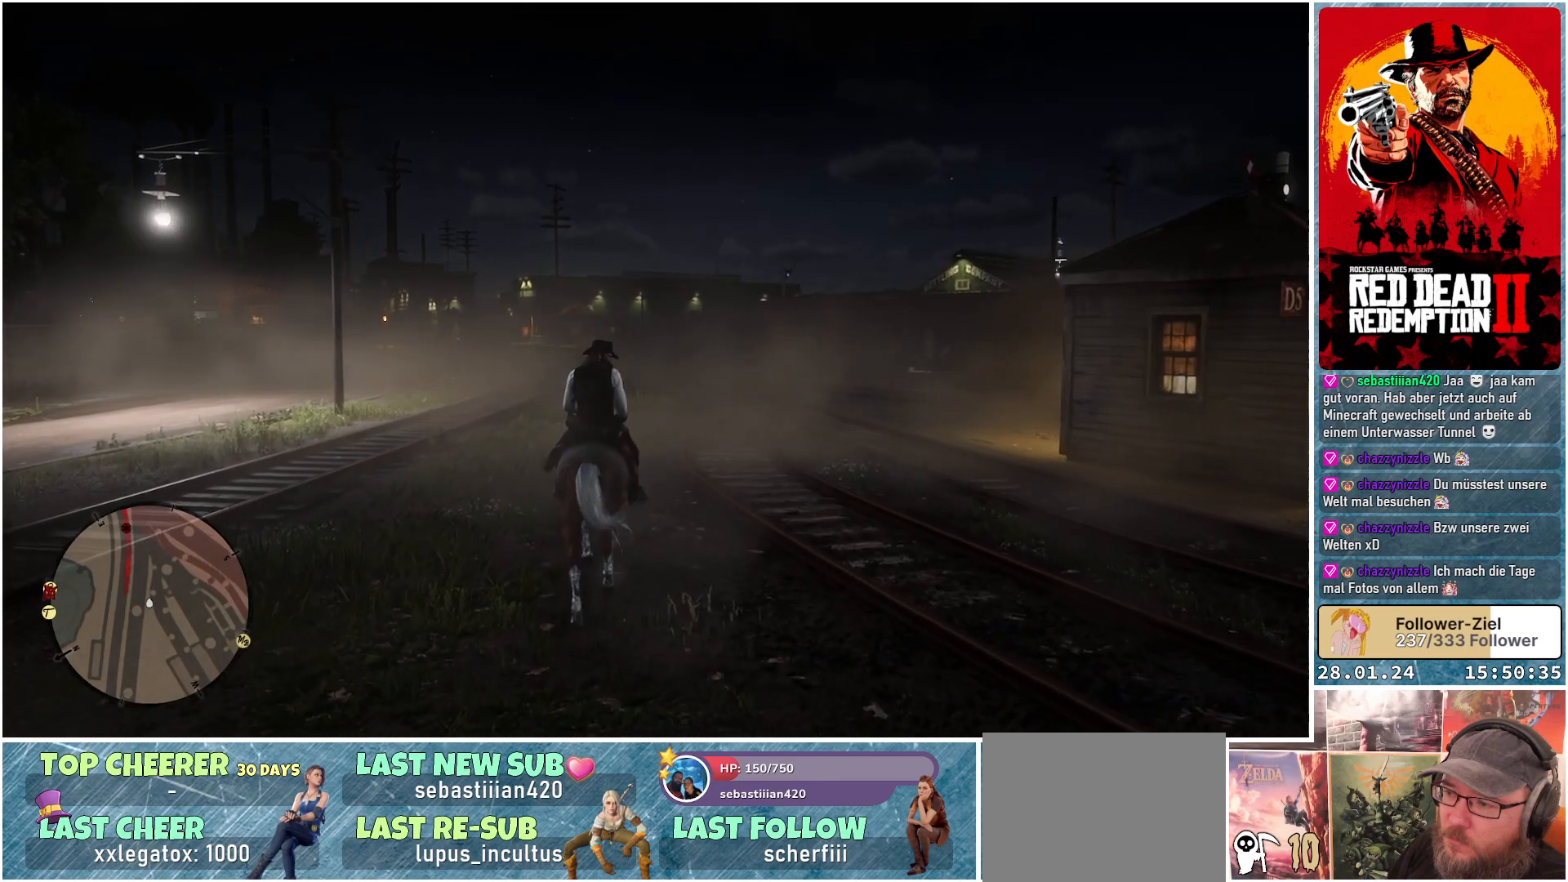
{"buttons": ["A"], "left_stick": "center", "right_stick": "center", "events": [[67, "left_stick", "right"], [284, "left_stick", "center"]]}
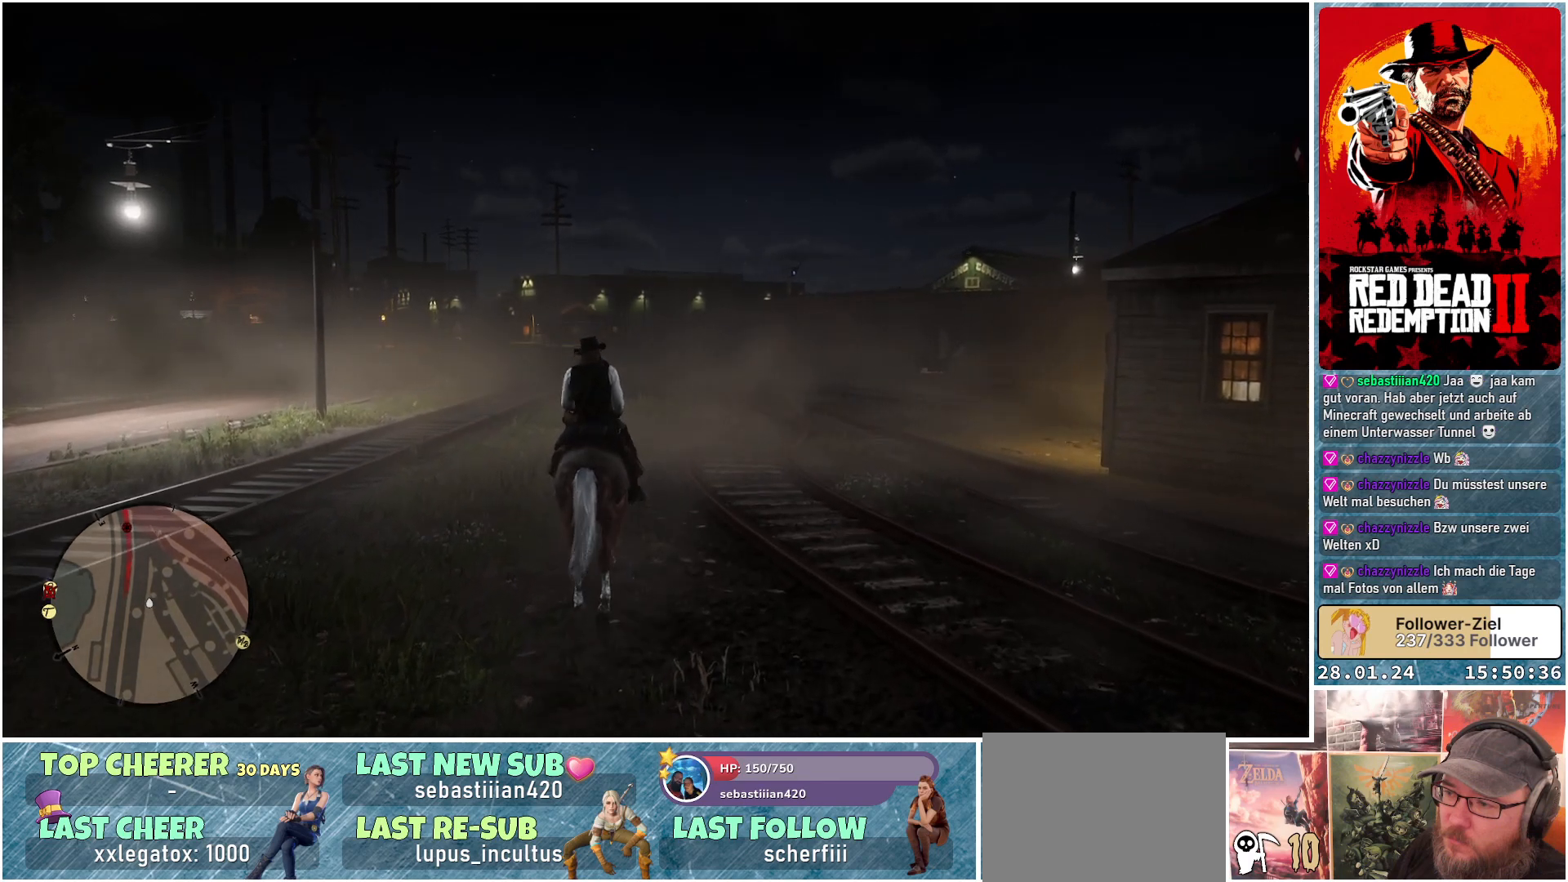
{"buttons": ["A"], "left_stick": "center", "right_stick": "center", "events": []}
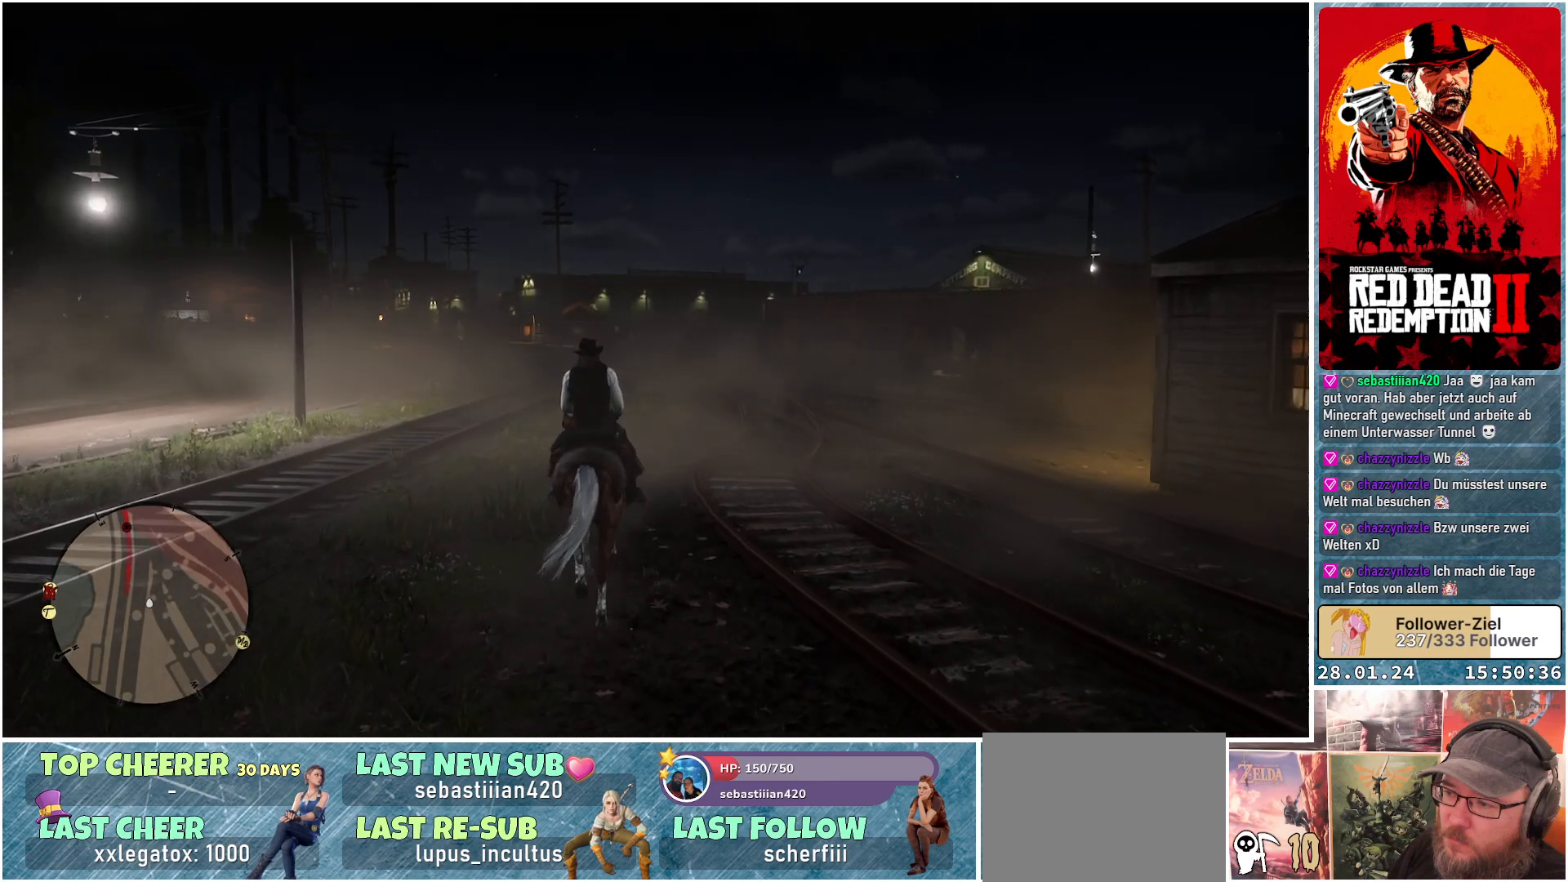
{"buttons": ["A"], "left_stick": "center", "right_stick": "center", "events": []}
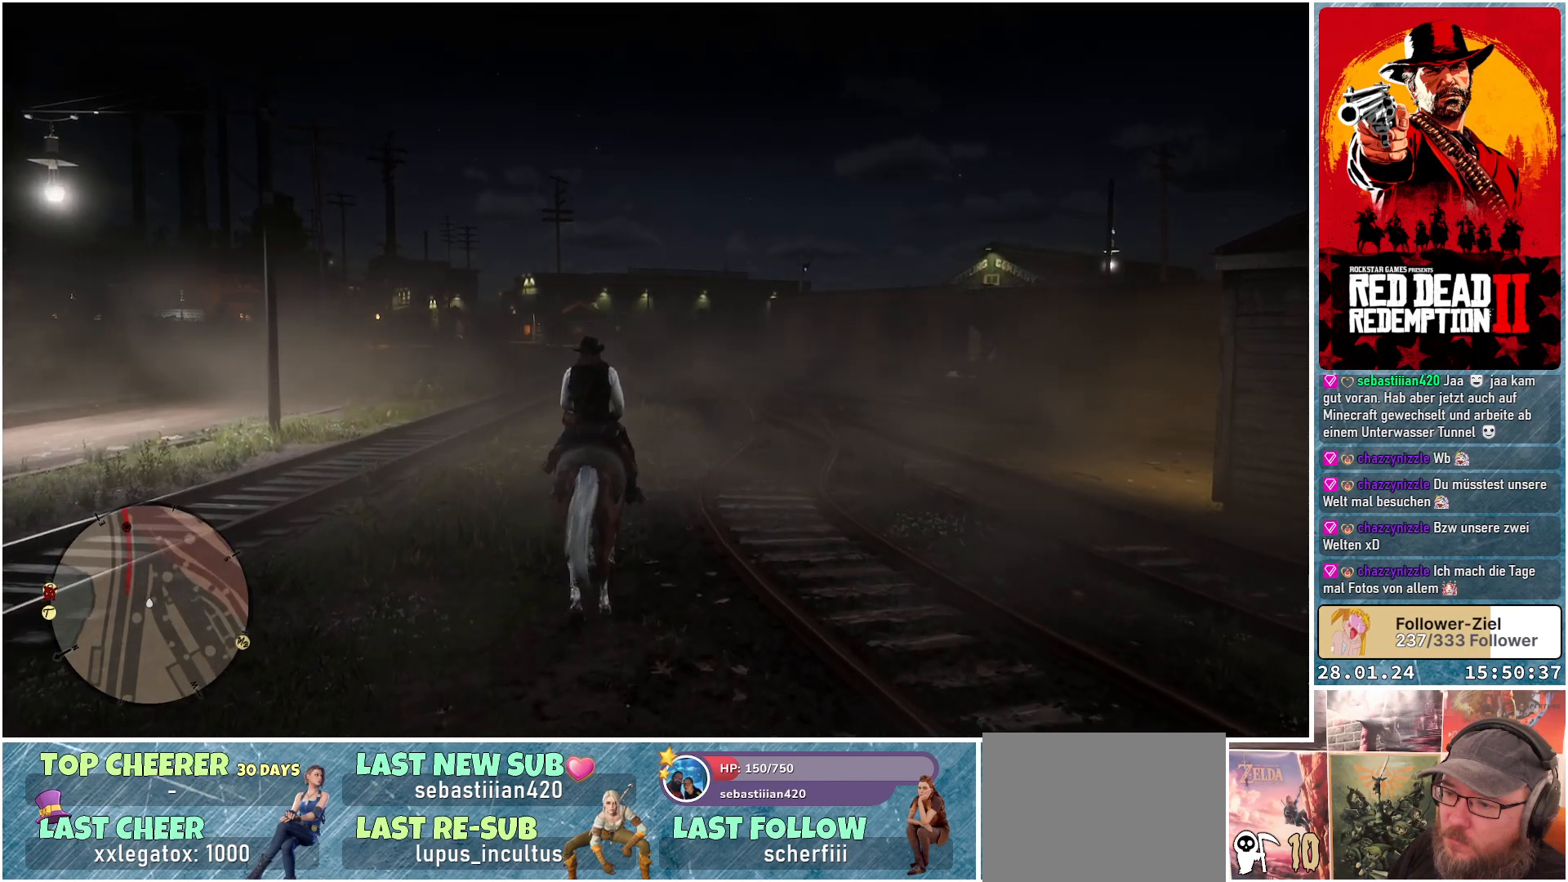
{"buttons": ["A"], "left_stick": "center", "right_stick": "center", "events": []}
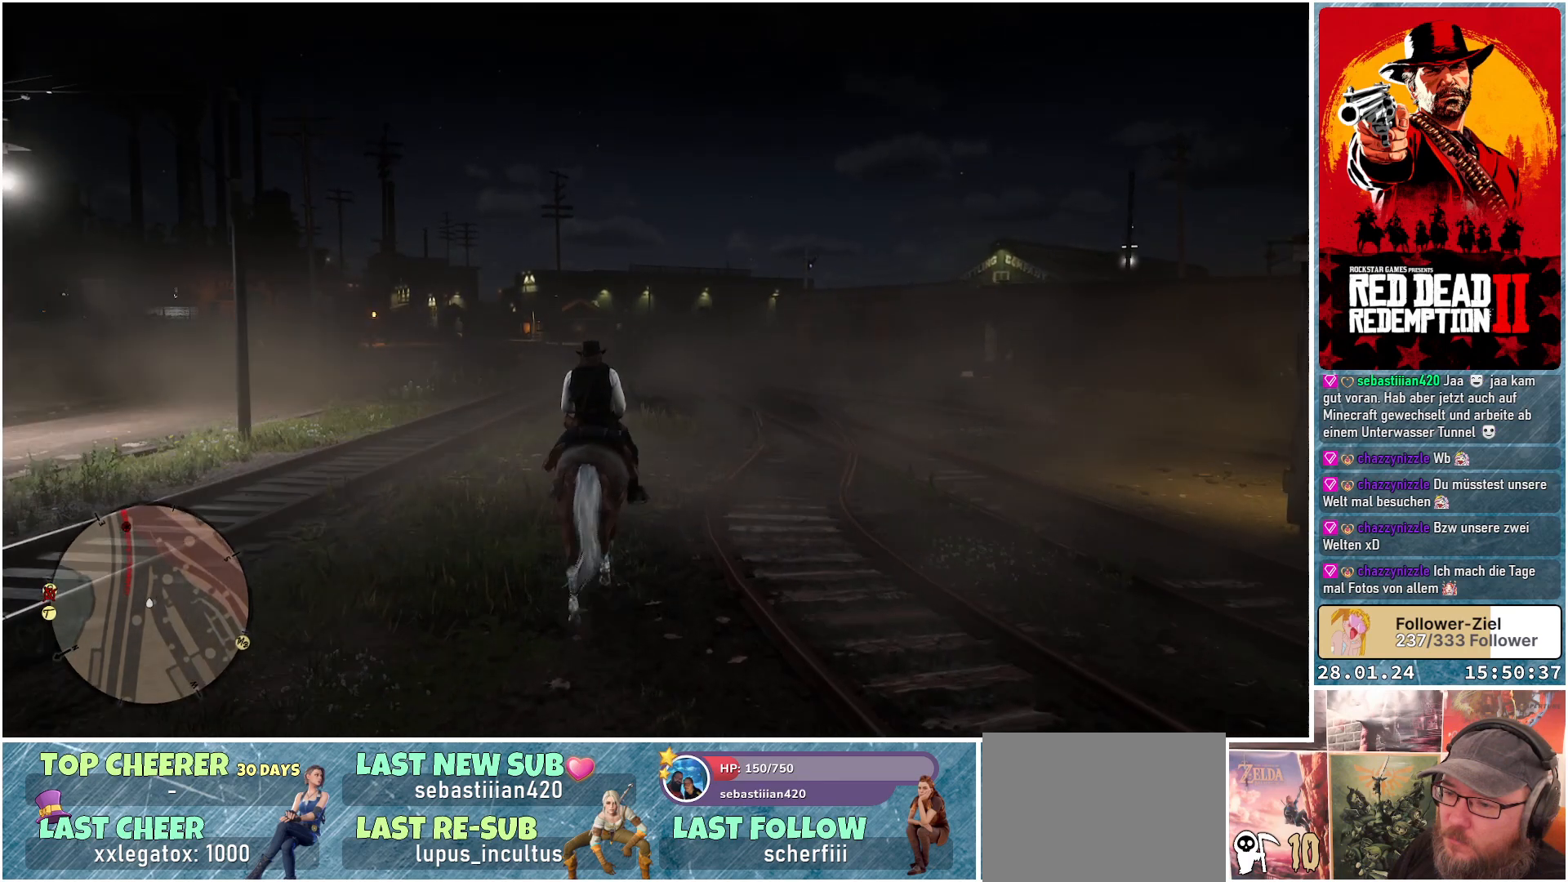
{"buttons": ["A"], "left_stick": "center", "right_stick": "center", "events": []}
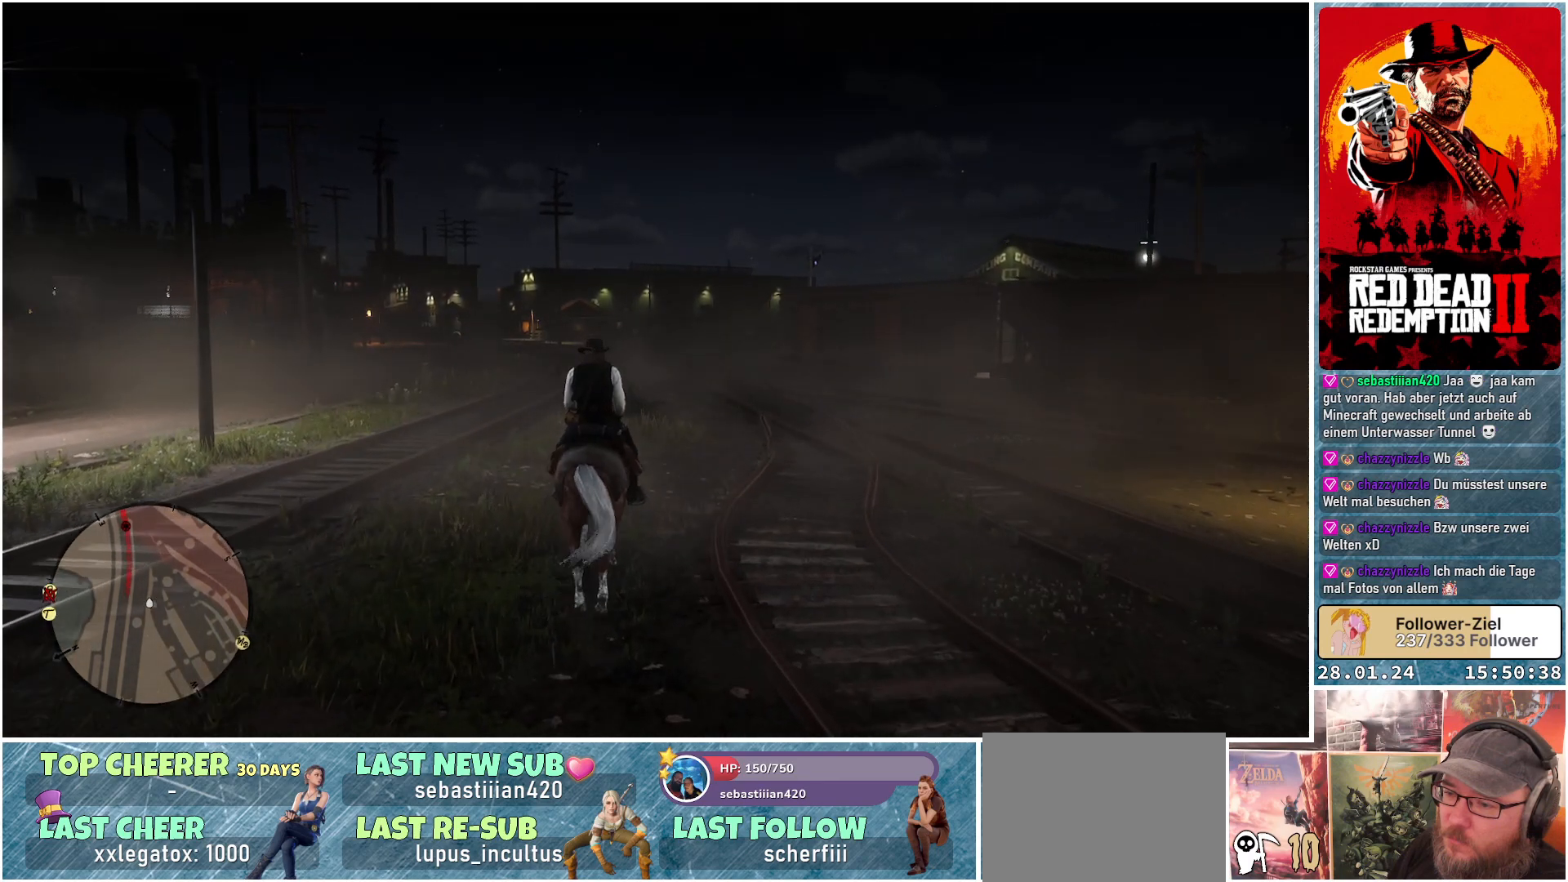
{"buttons": ["A"], "left_stick": "center", "right_stick": "center", "events": []}
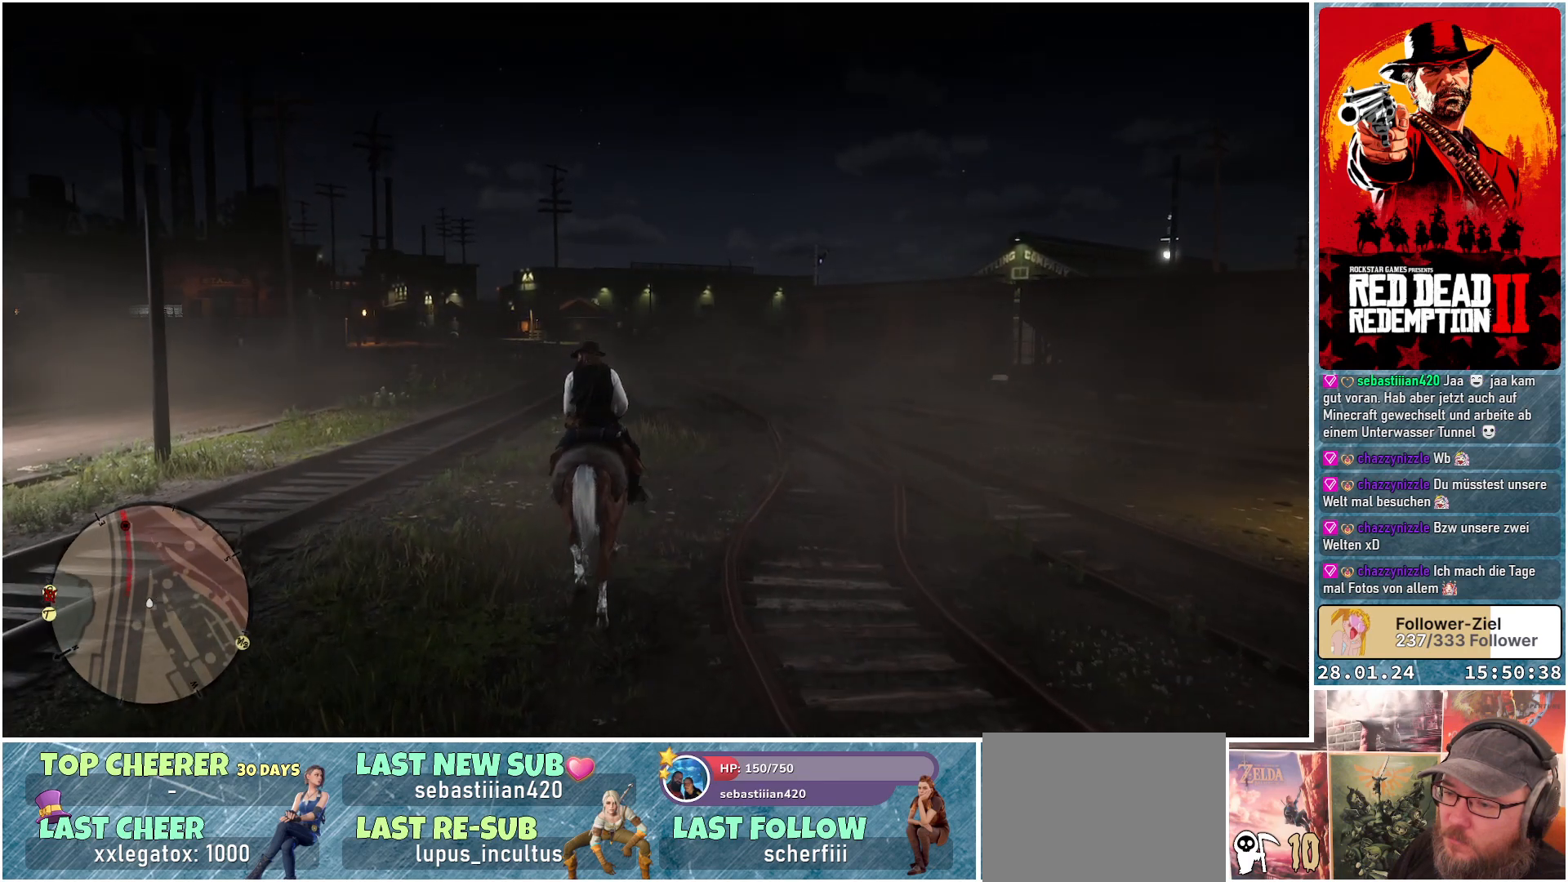
{"buttons": ["A"], "left_stick": "center", "right_stick": "center", "events": []}
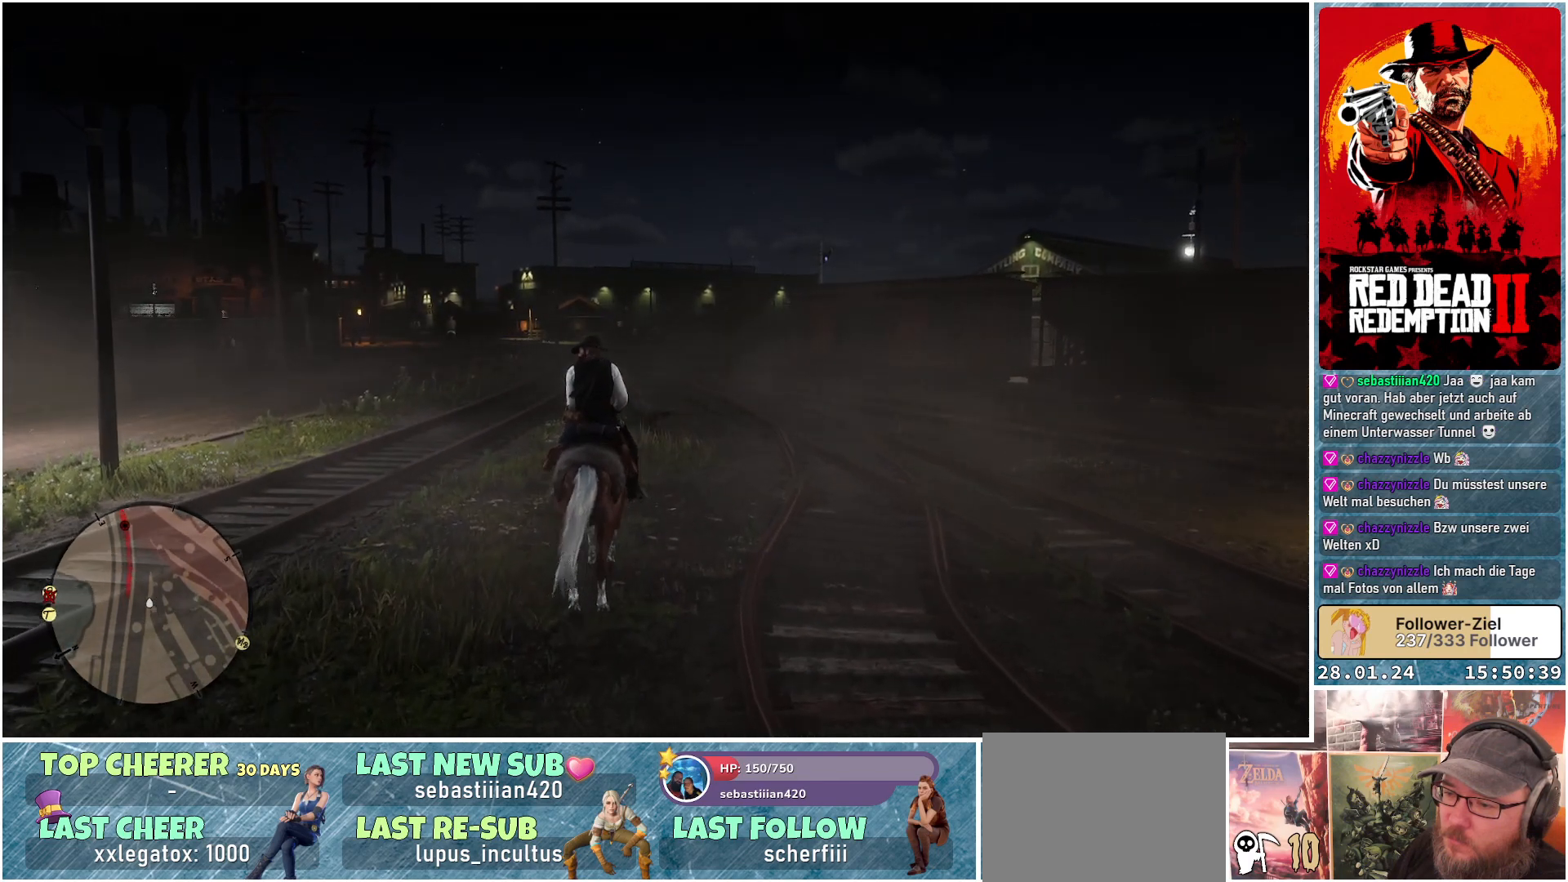
{"buttons": ["A"], "left_stick": "center", "right_stick": "center", "events": []}
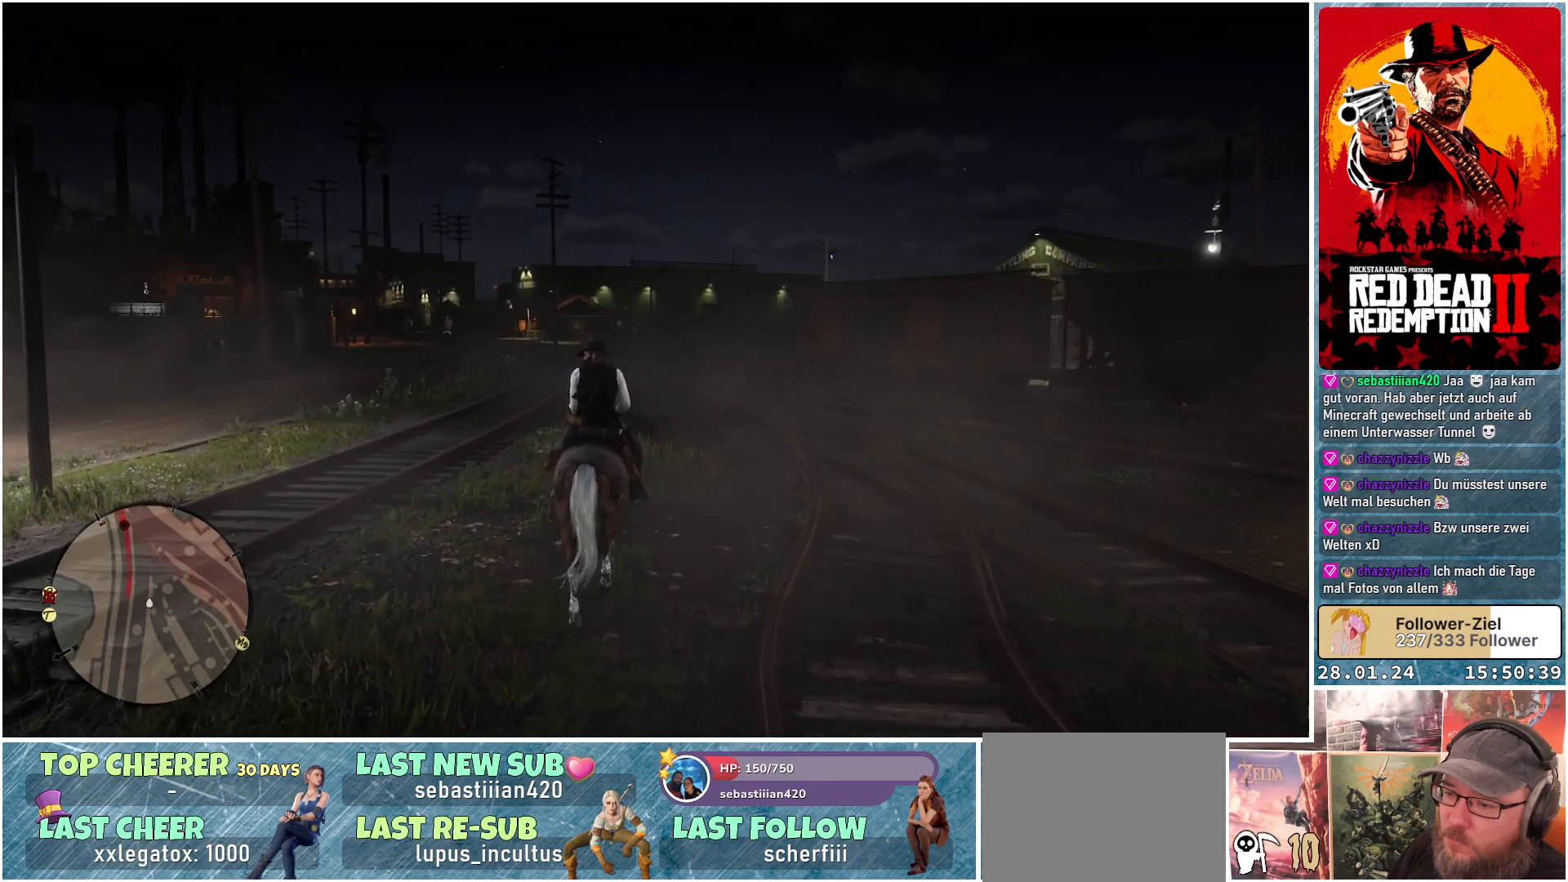
{"buttons": ["A"], "left_stick": "center", "right_stick": "center", "events": []}
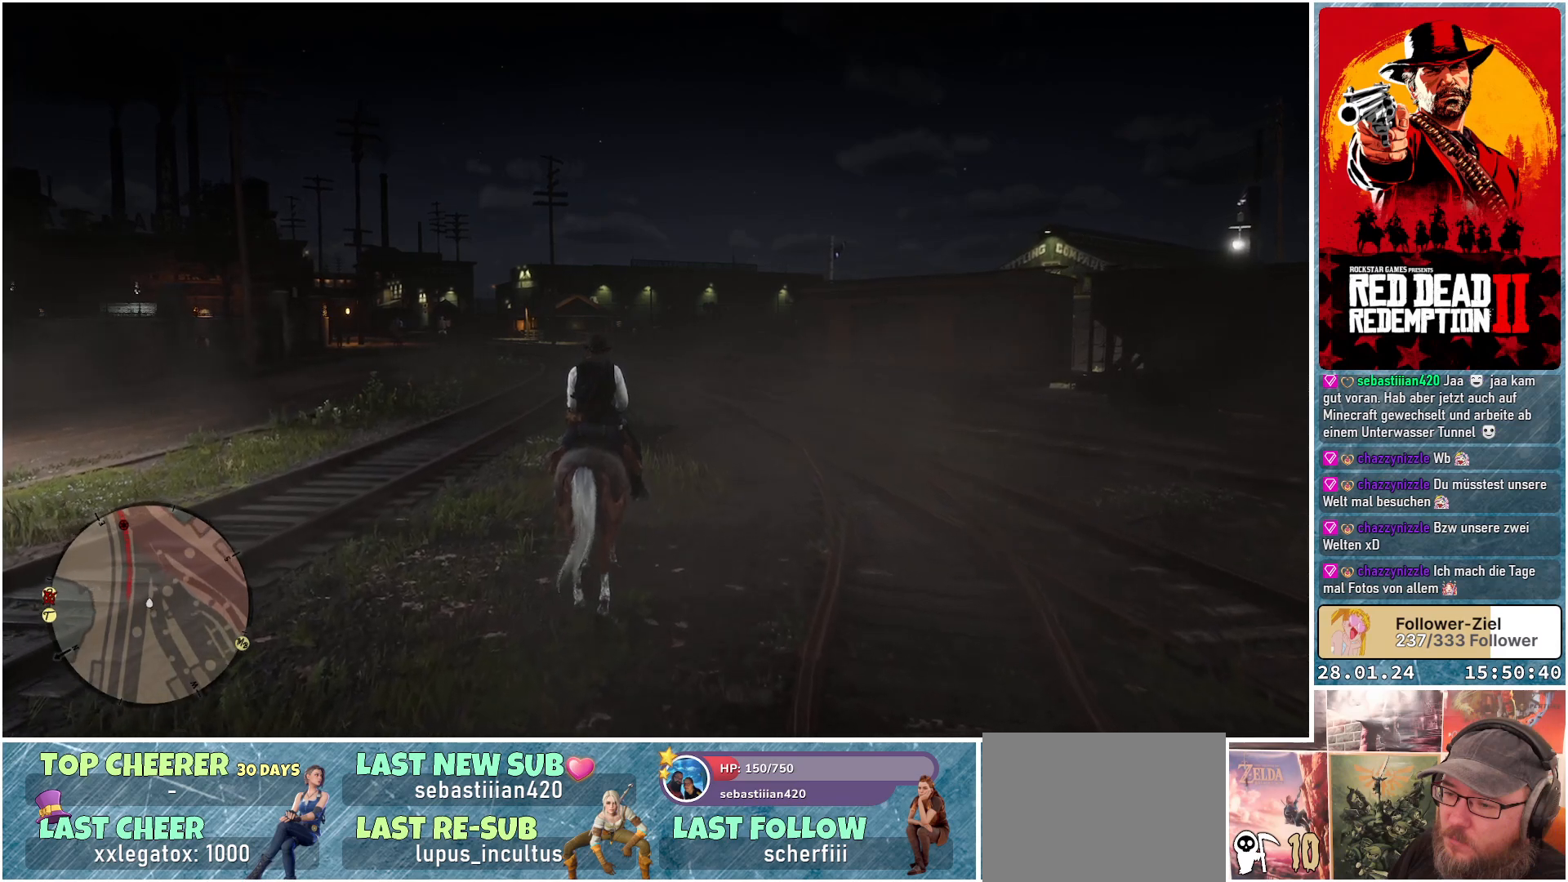
{"buttons": ["A"], "left_stick": "center", "right_stick": "center", "events": []}
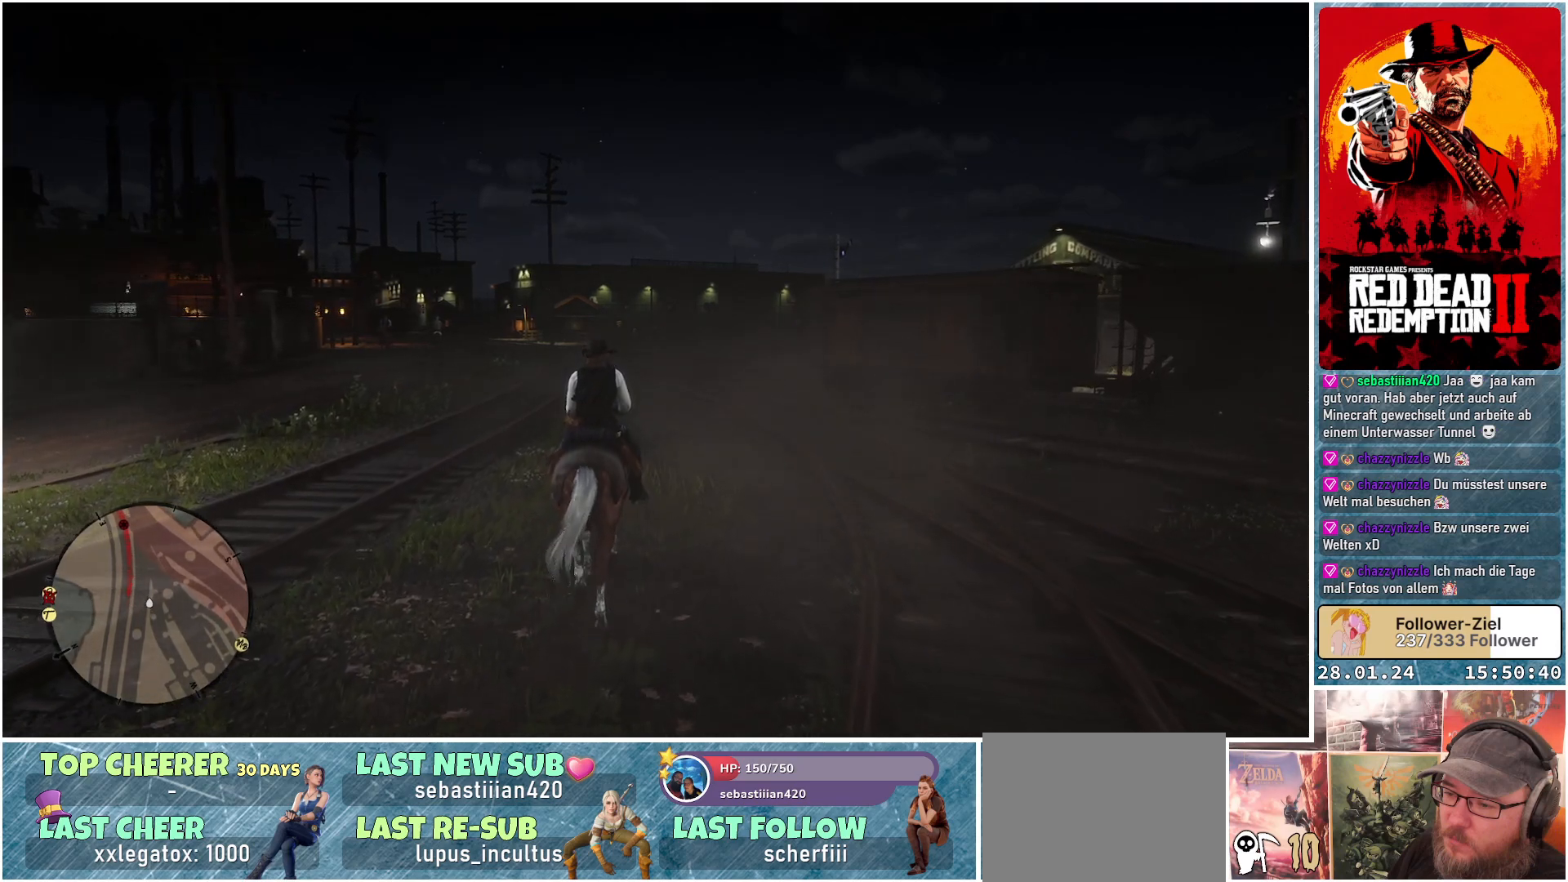
{"buttons": ["A"], "left_stick": "center", "right_stick": "center", "events": []}
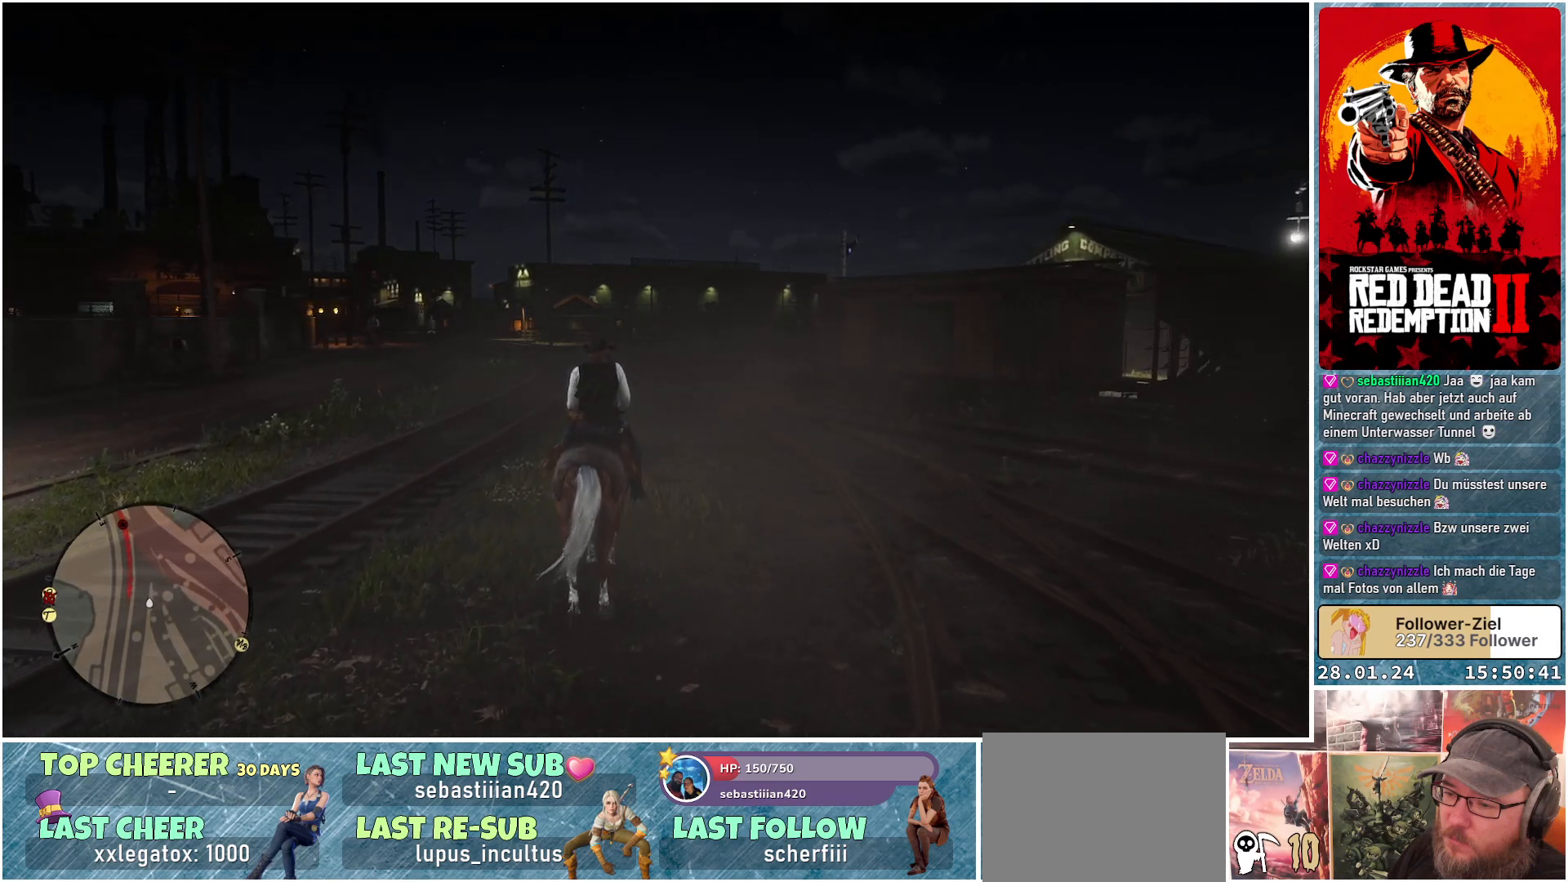
{"buttons": ["A"], "left_stick": "center", "right_stick": "center", "events": []}